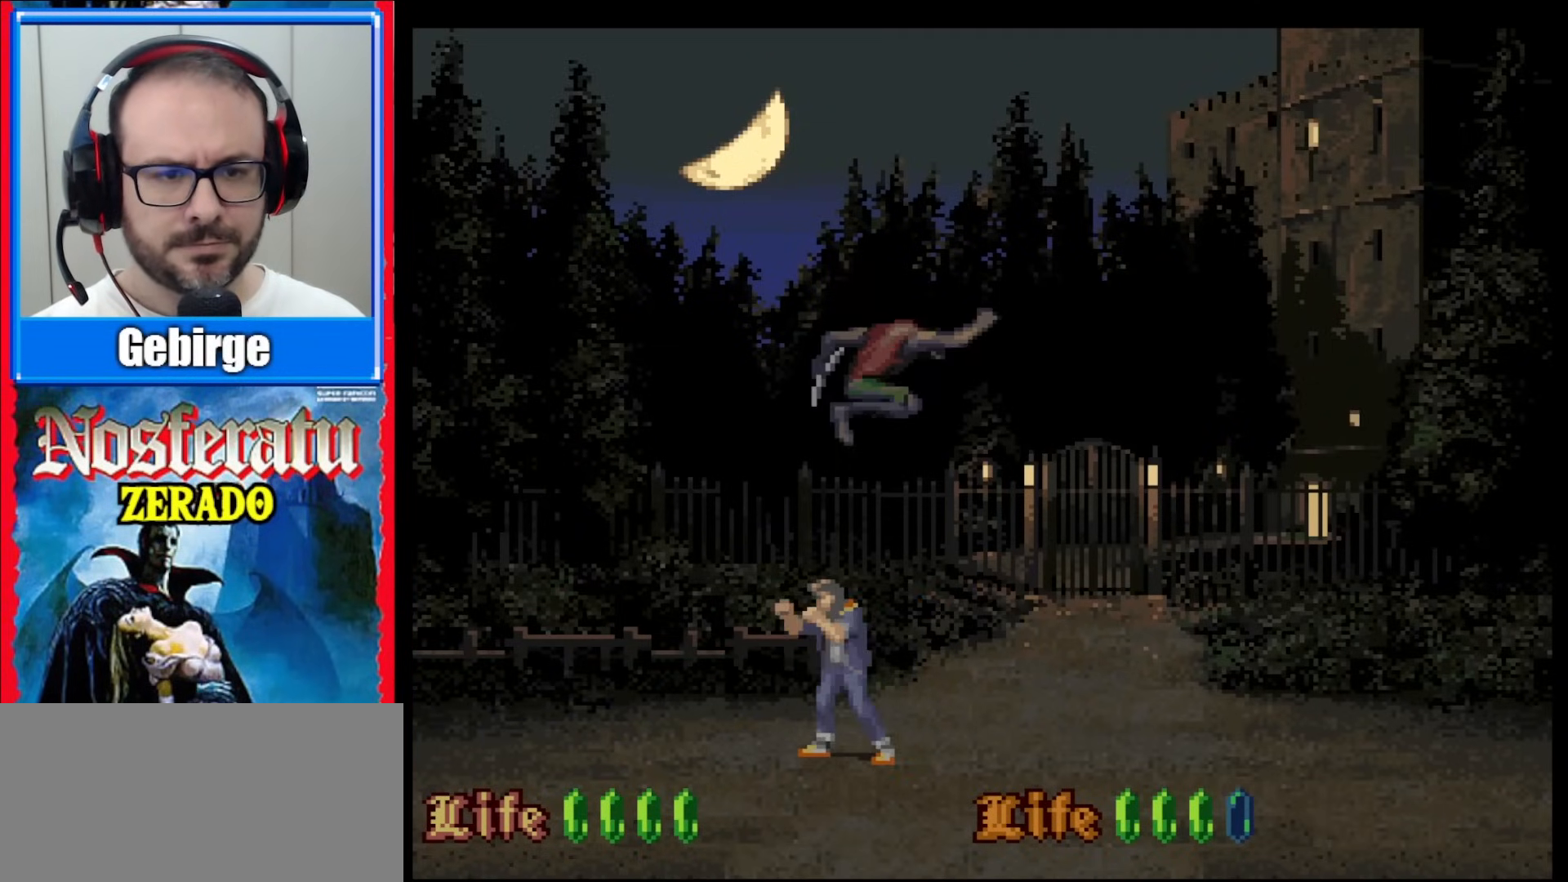
Gameplay with a controller (Nintendo layout); each line is a JSON object with the inputs held at the frame after it. "events" lists button and stick changes between this image and that frame as [ms after this image, input, new state], when the widget could be followed in between. Not read: L1 L3 R1 R3.
{"buttons": [], "events": [[117, "DPAD_RIGHT", "down"], [217, "DPAD_RIGHT", "up"], [283, "Y", "down"], [367, "Y", "up"], [433, "Y", "down"], [500, "Y", "up"]]}
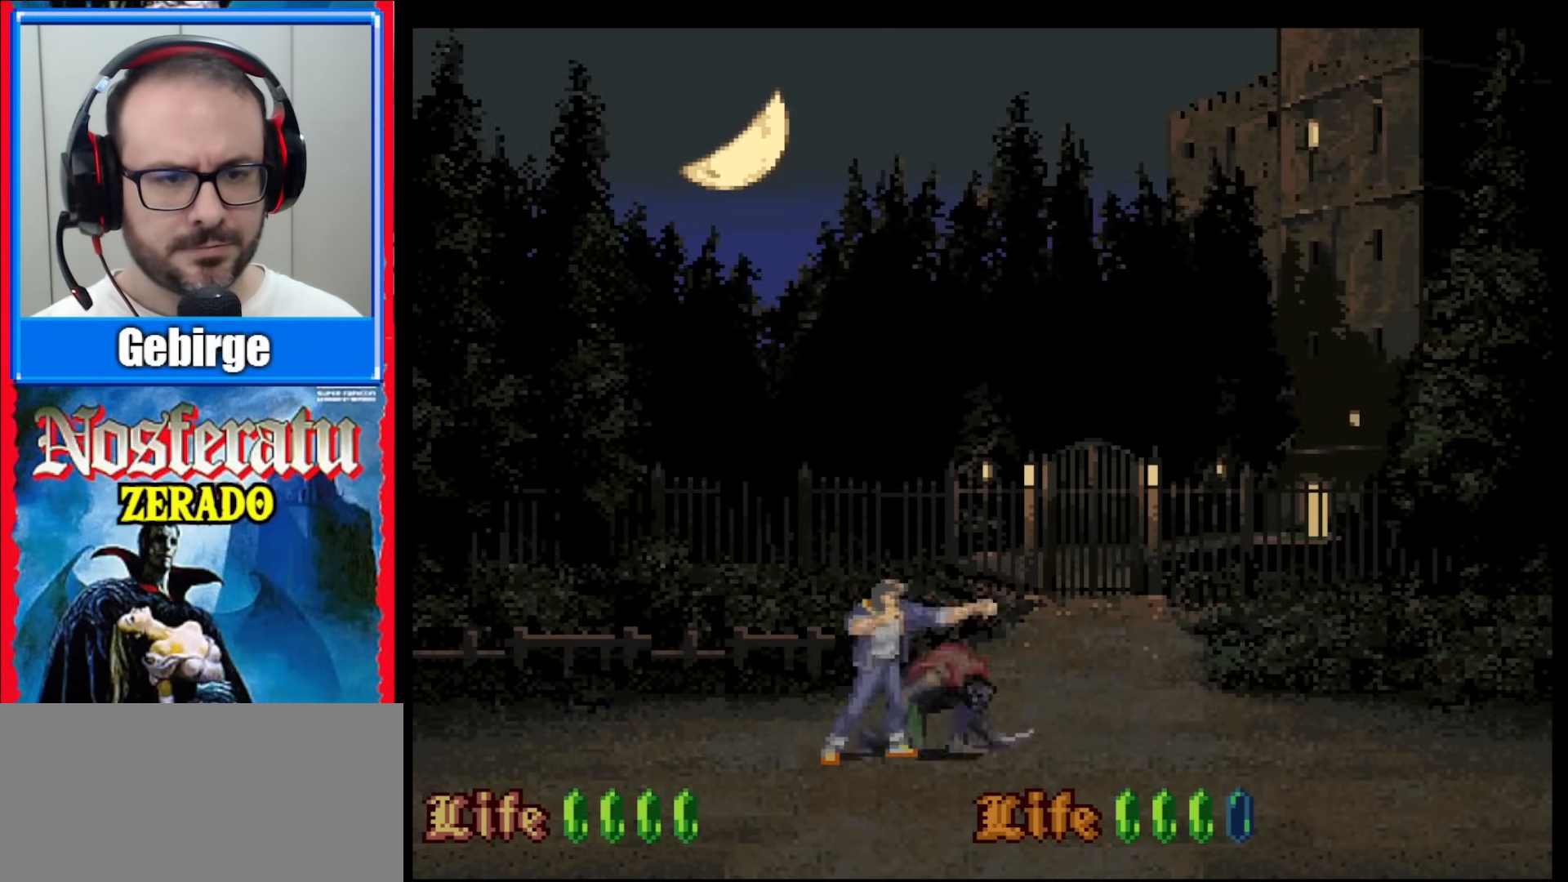
{"buttons": [], "events": [[50, "Y", "down"], [100, "Y", "up"], [150, "Y", "down"], [217, "Y", "up"], [283, "Y", "down"], [333, "Y", "up"], [417, "Y", "down"], [433, "Y", "up"]]}
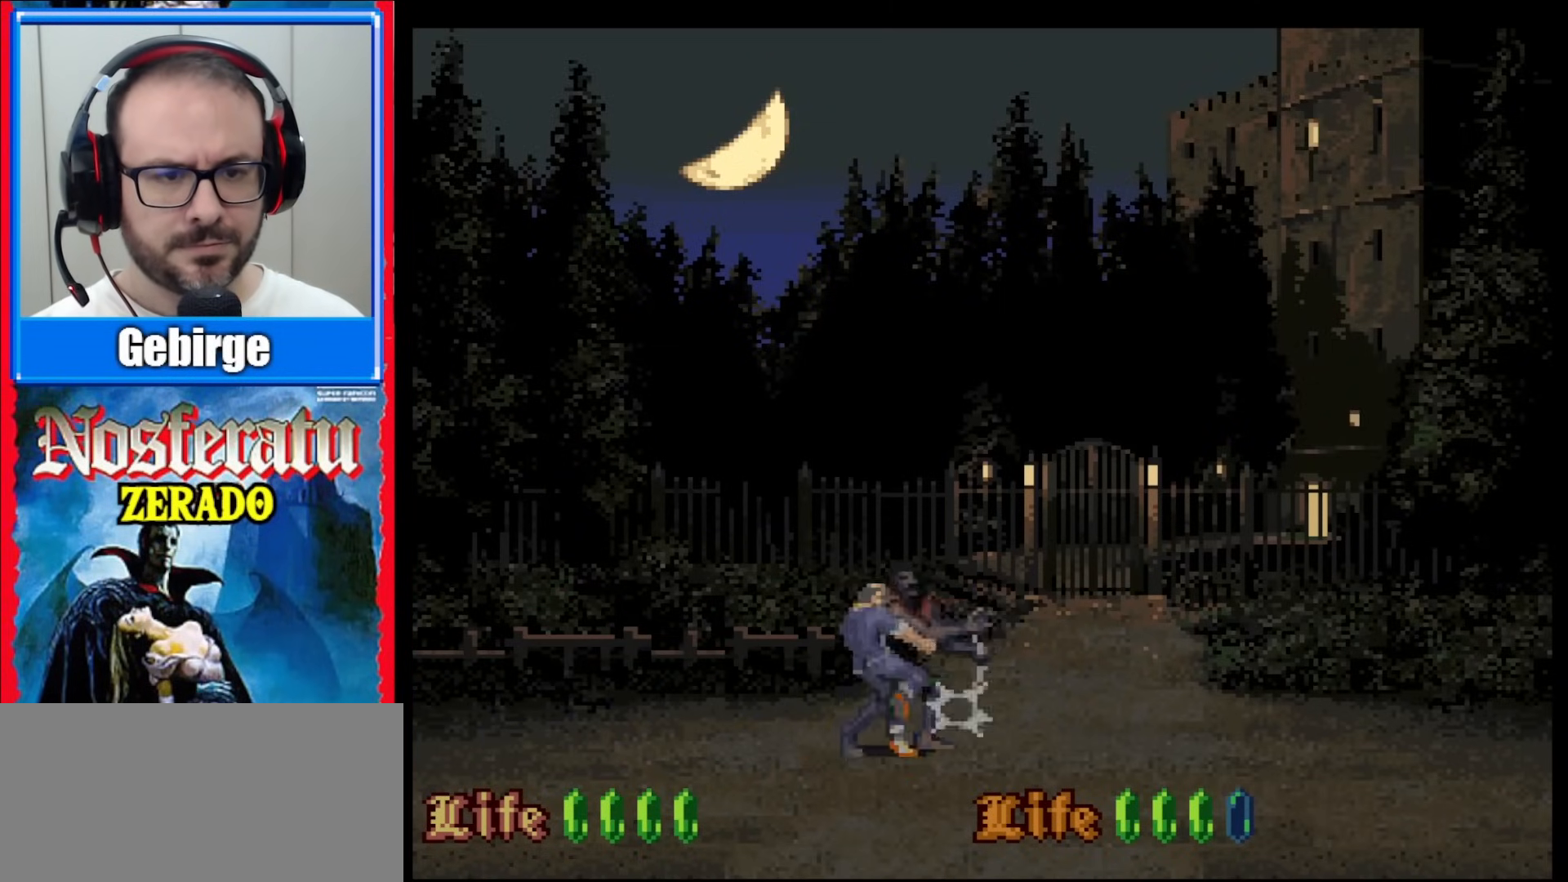
{"buttons": ["Y"], "events": [[17, "Y", "down"], [67, "Y", "up"], [150, "Y", "down"], [200, "Y", "up"], [250, "Y", "down"], [317, "Y", "up"], [367, "Y", "down"], [417, "Y", "up"], [500, "Y", "down"]]}
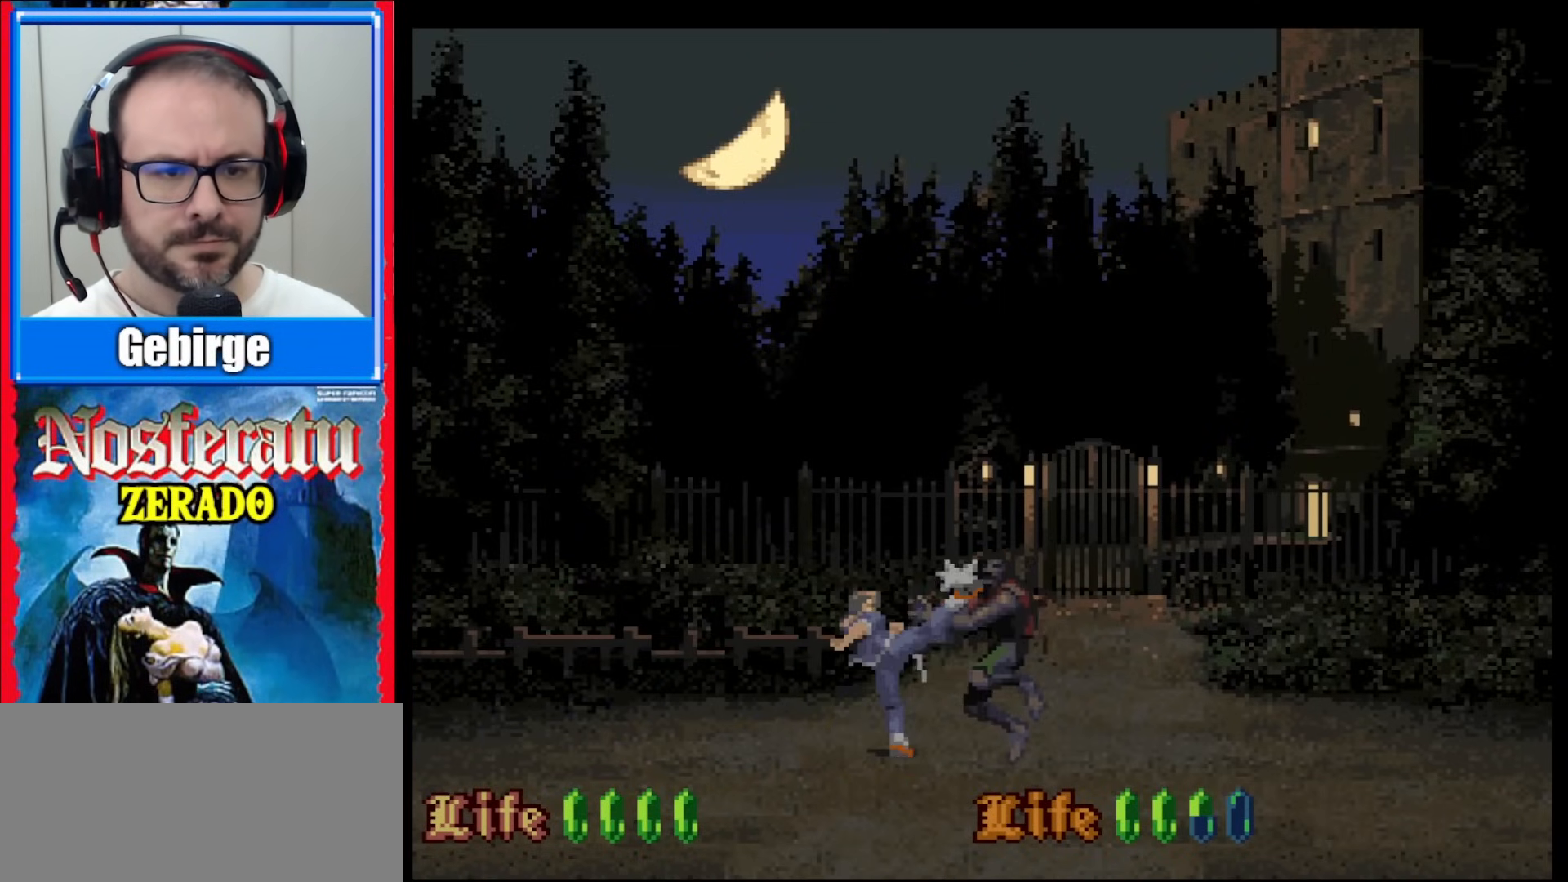
{"buttons": ["Y", "DPAD_RIGHT"], "events": [[67, "Y", "up"], [83, "Y", "down"], [433, "DPAD_RIGHT", "down"]]}
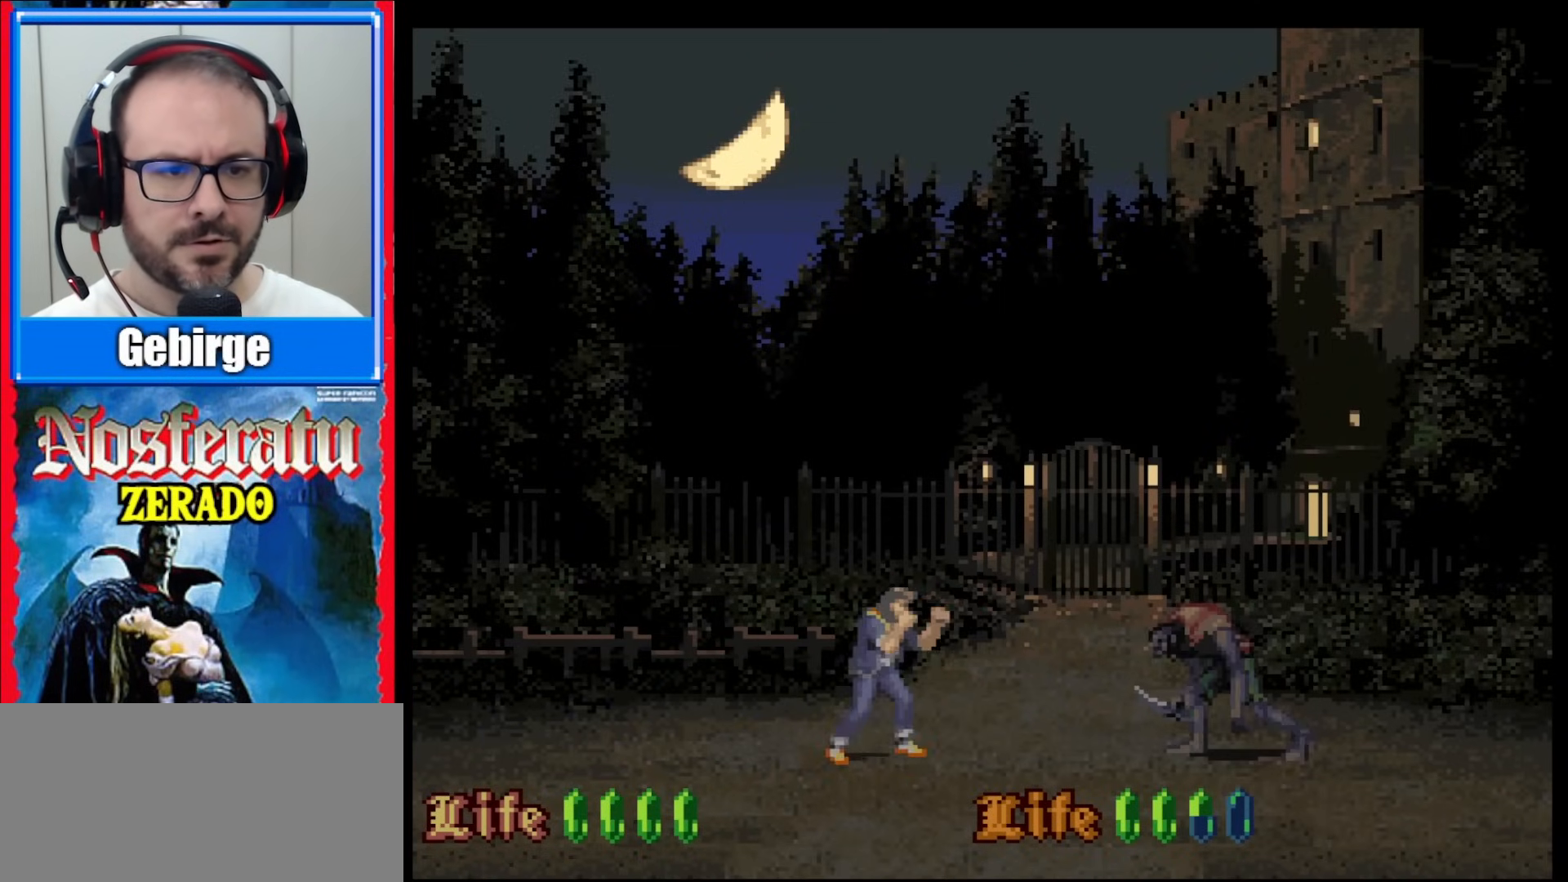
{"buttons": ["Y", "DPAD_LEFT"], "events": [[133, "DPAD_RIGHT", "up"], [383, "DPAD_LEFT", "down"]]}
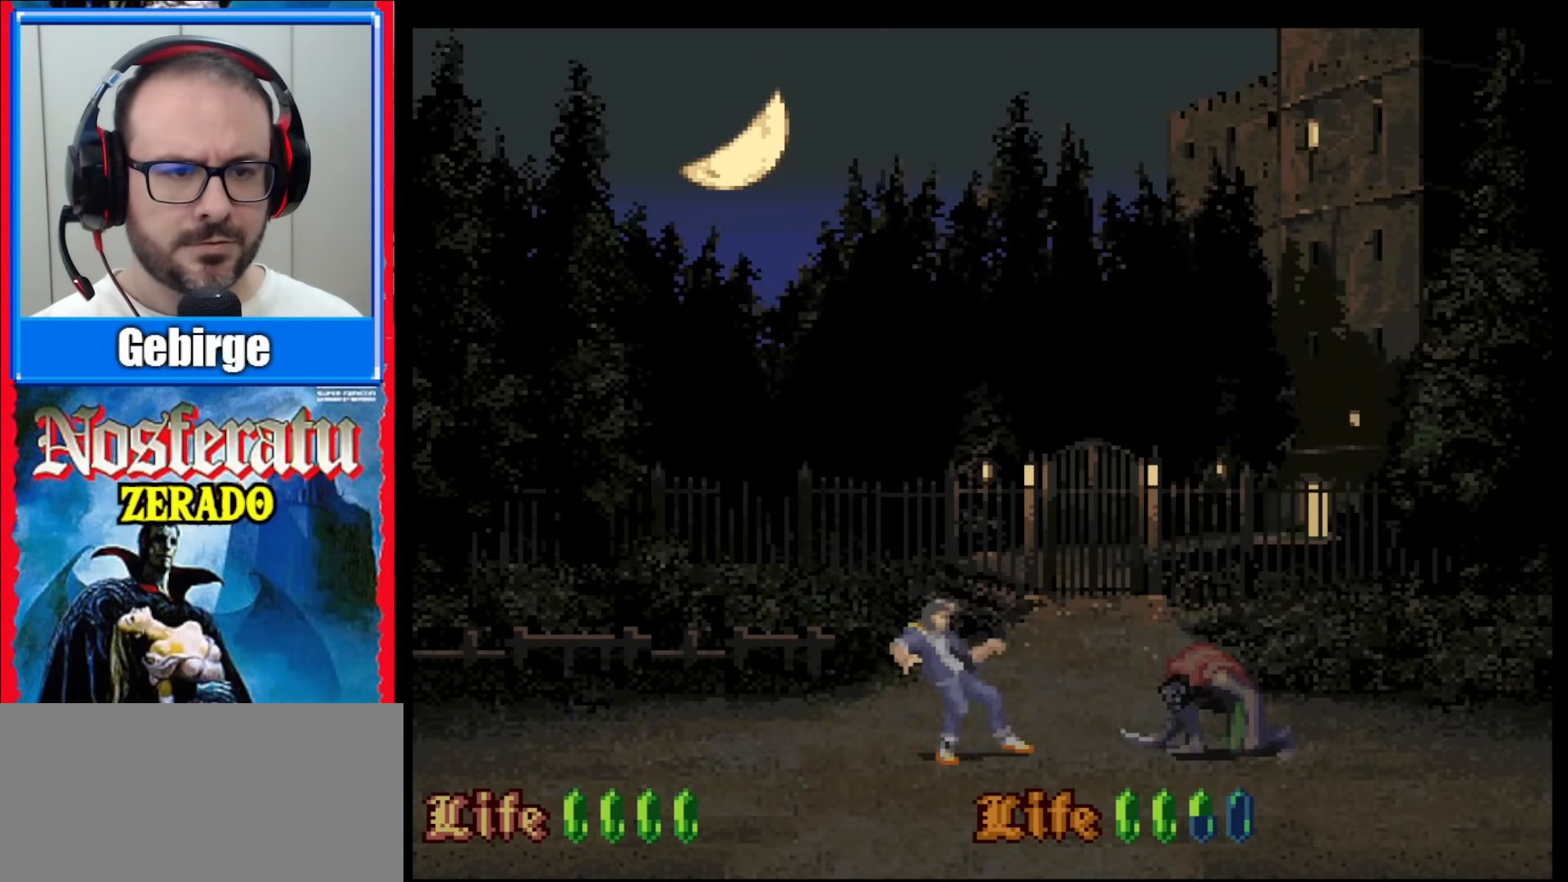
{"buttons": ["Y", "DPAD_LEFT"], "events": [[50, "DPAD_LEFT", "up"], [467, "DPAD_LEFT", "down"]]}
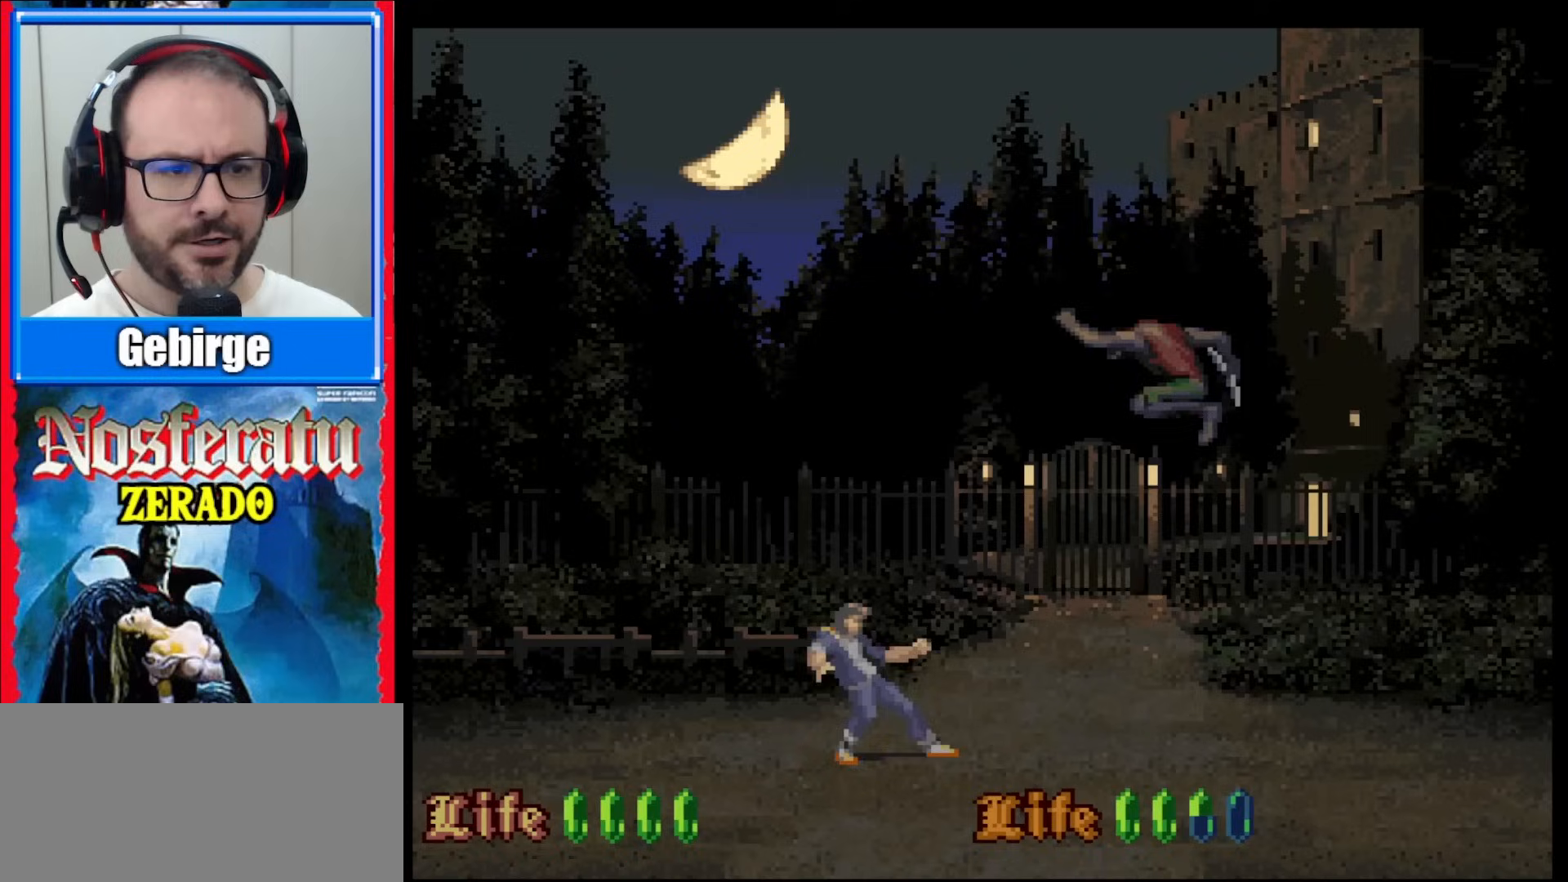
{"buttons": ["Y", "DPAD_RIGHT"], "events": [[133, "DPAD_LEFT", "up"], [300, "DPAD_RIGHT", "down"]]}
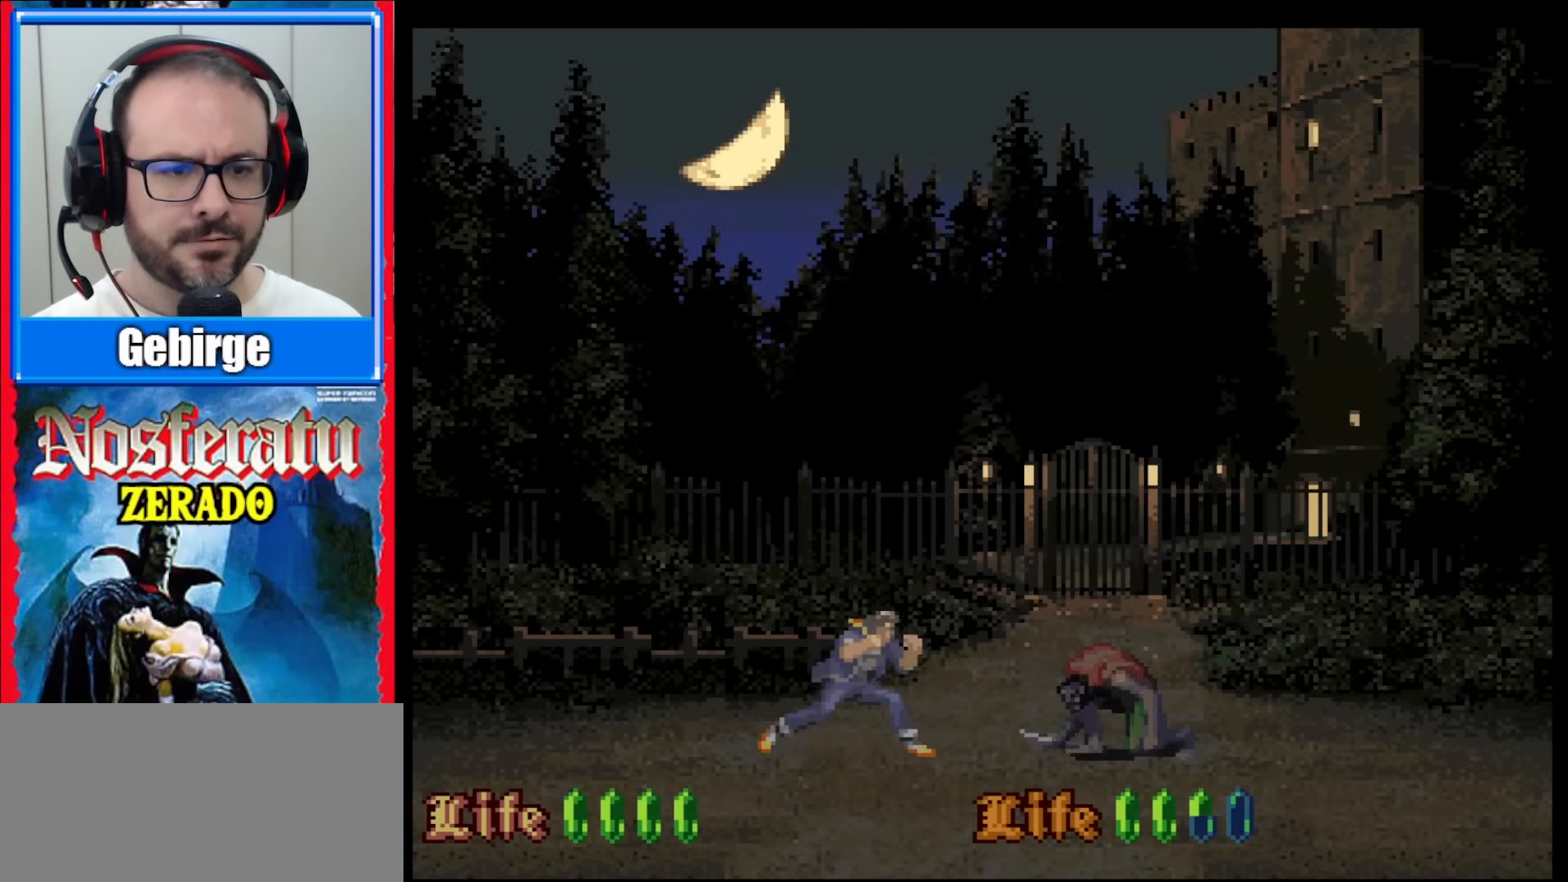
{"buttons": [], "events": [[67, "DPAD_RIGHT", "up"], [183, "DPAD_RIGHT", "down"], [383, "DPAD_RIGHT", "up"], [383, "Y", "up"]]}
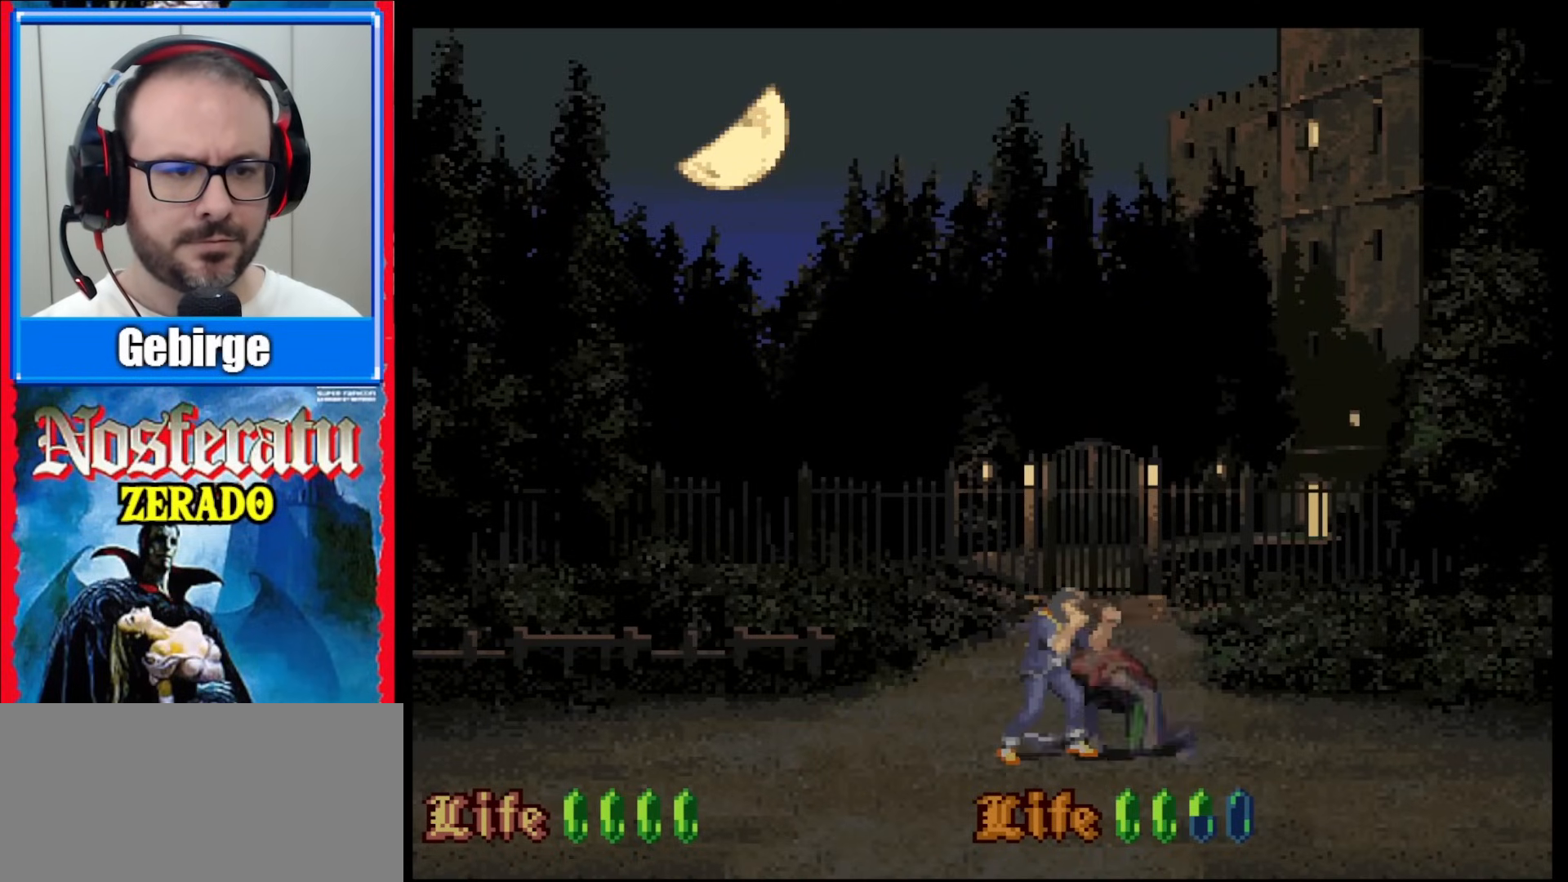
{"buttons": [], "events": [[50, "Y", "down"], [83, "Y", "up"], [150, "Y", "down"], [217, "Y", "up"], [250, "Y", "down"], [300, "Y", "up"], [367, "Y", "down"], [417, "Y", "up"]]}
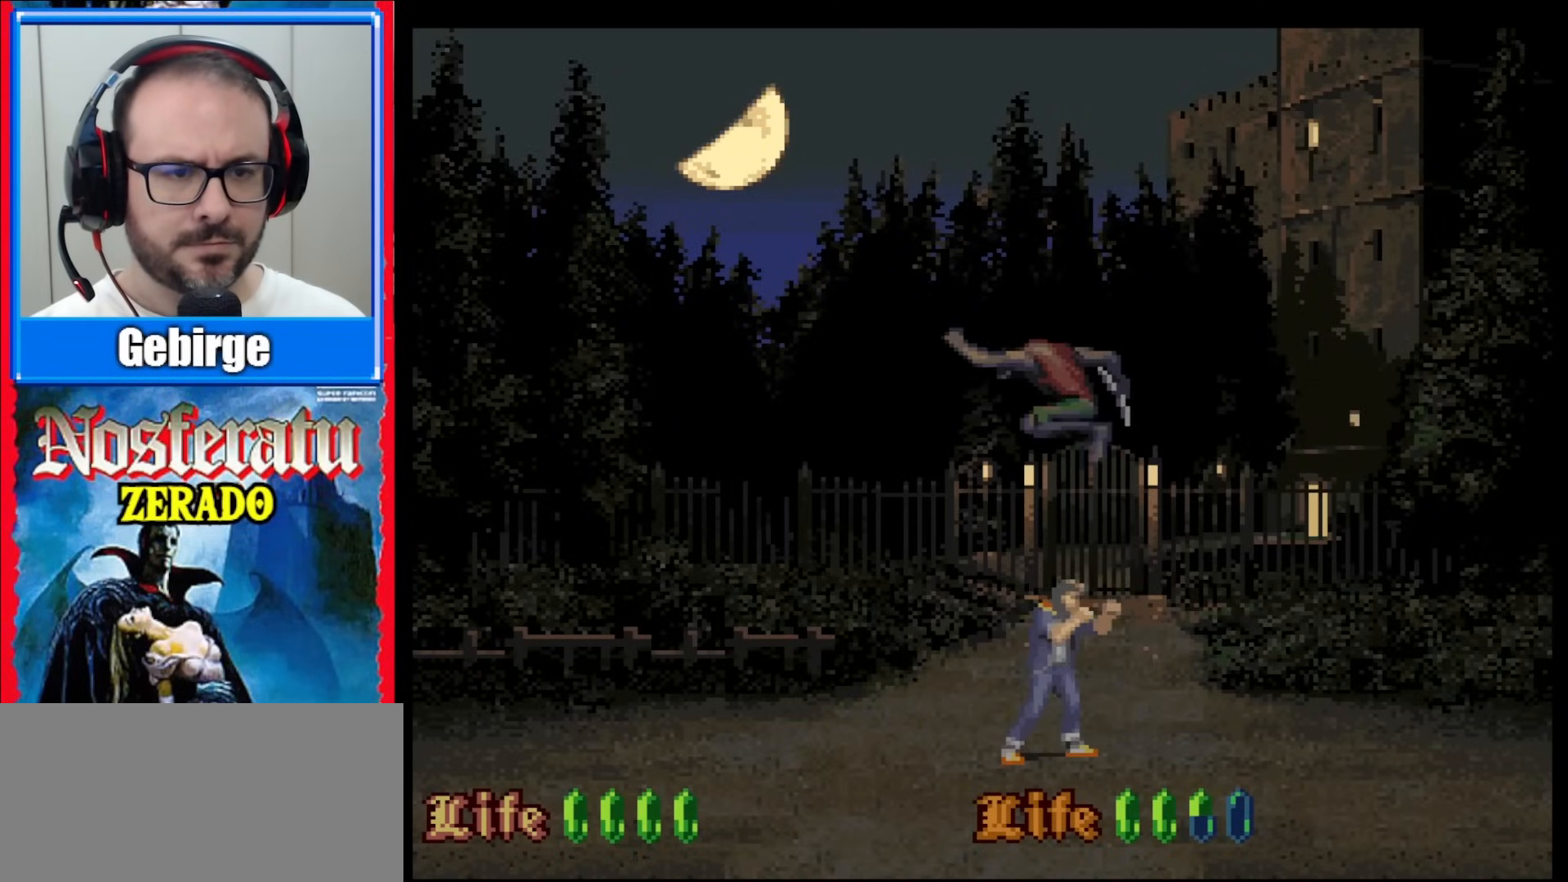
{"buttons": ["Y"], "events": [[300, "Y", "down"], [400, "Y", "up"], [483, "Y", "down"]]}
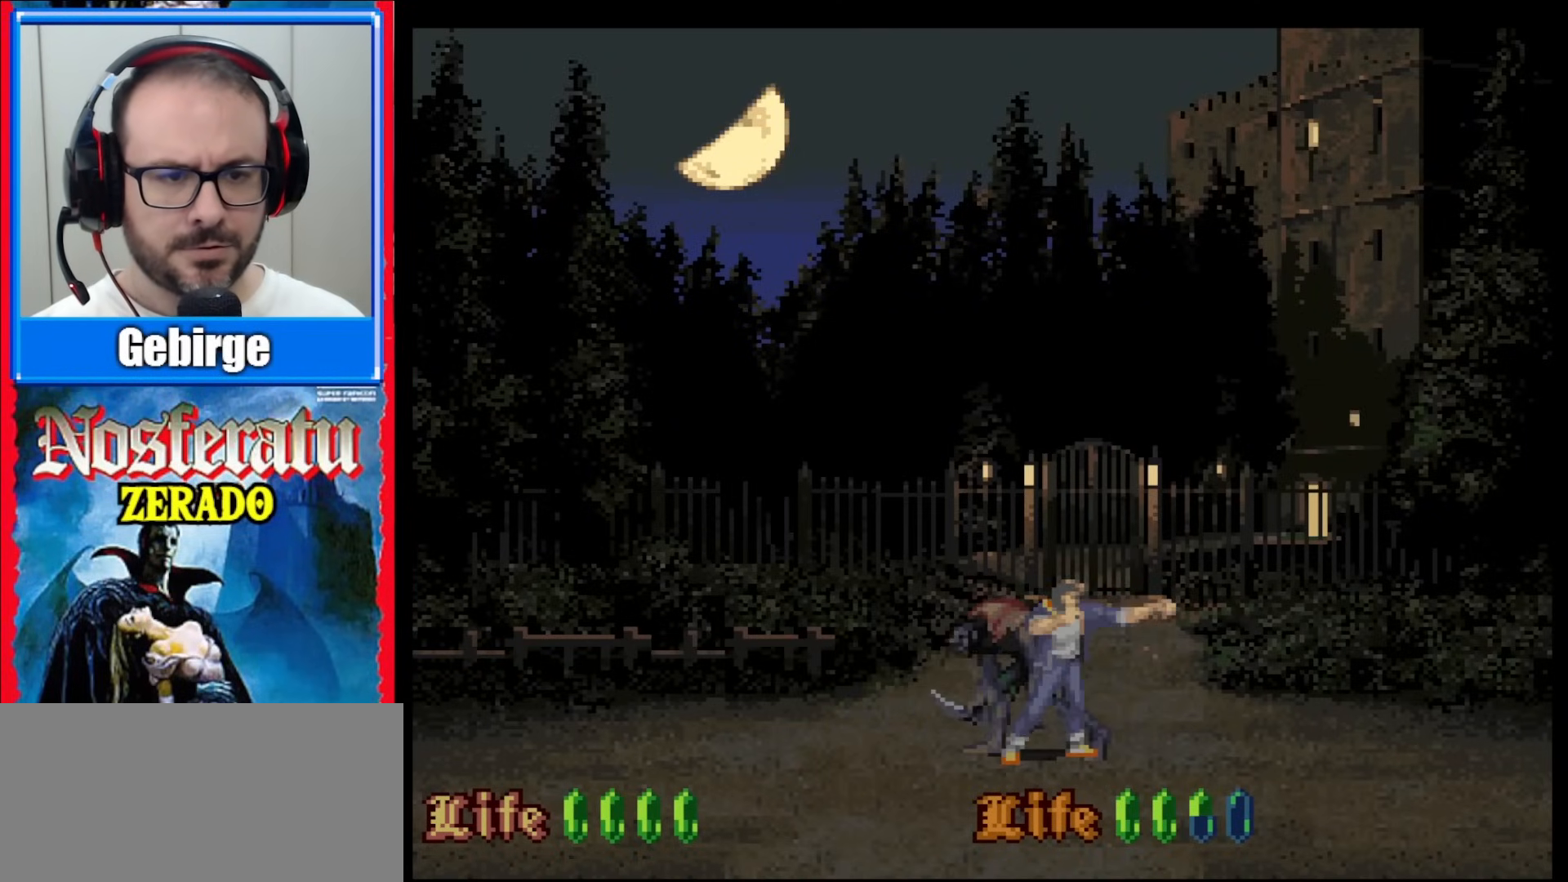
{"buttons": [], "events": [[117, "DPAD_LEFT", "down"], [150, "Y", "up"], [217, "Y", "down"], [233, "DPAD_LEFT", "up"], [383, "Y", "up"], [433, "Y", "down"], [483, "Y", "up"]]}
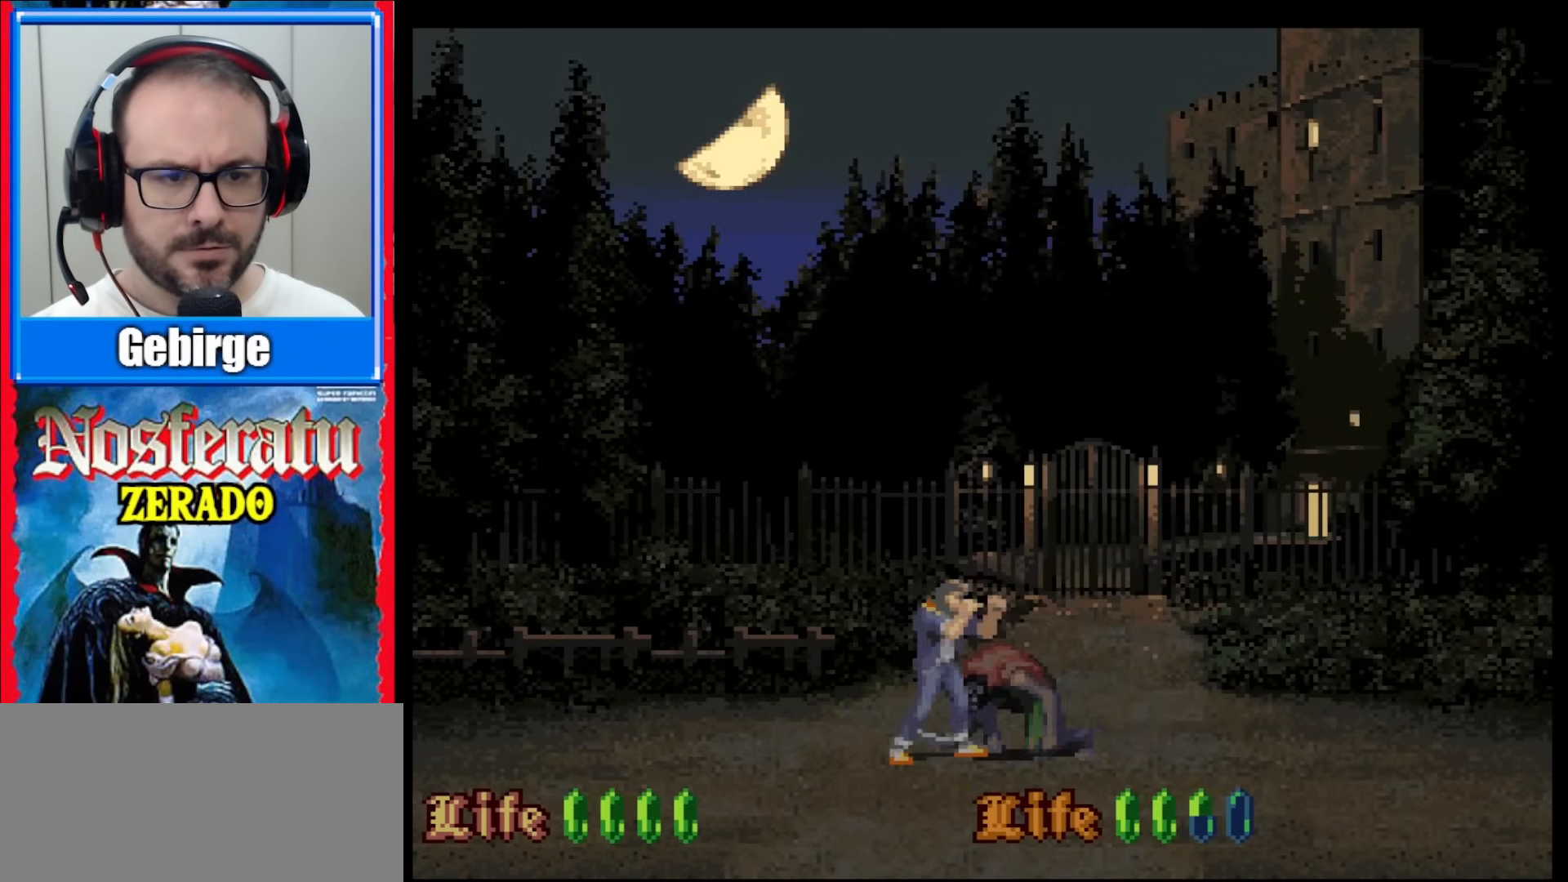
{"buttons": [], "events": [[50, "Y", "down"], [117, "Y", "up"], [167, "Y", "down"], [233, "Y", "up"], [283, "Y", "down"], [350, "Y", "up"], [400, "Y", "down"], [483, "Y", "up"]]}
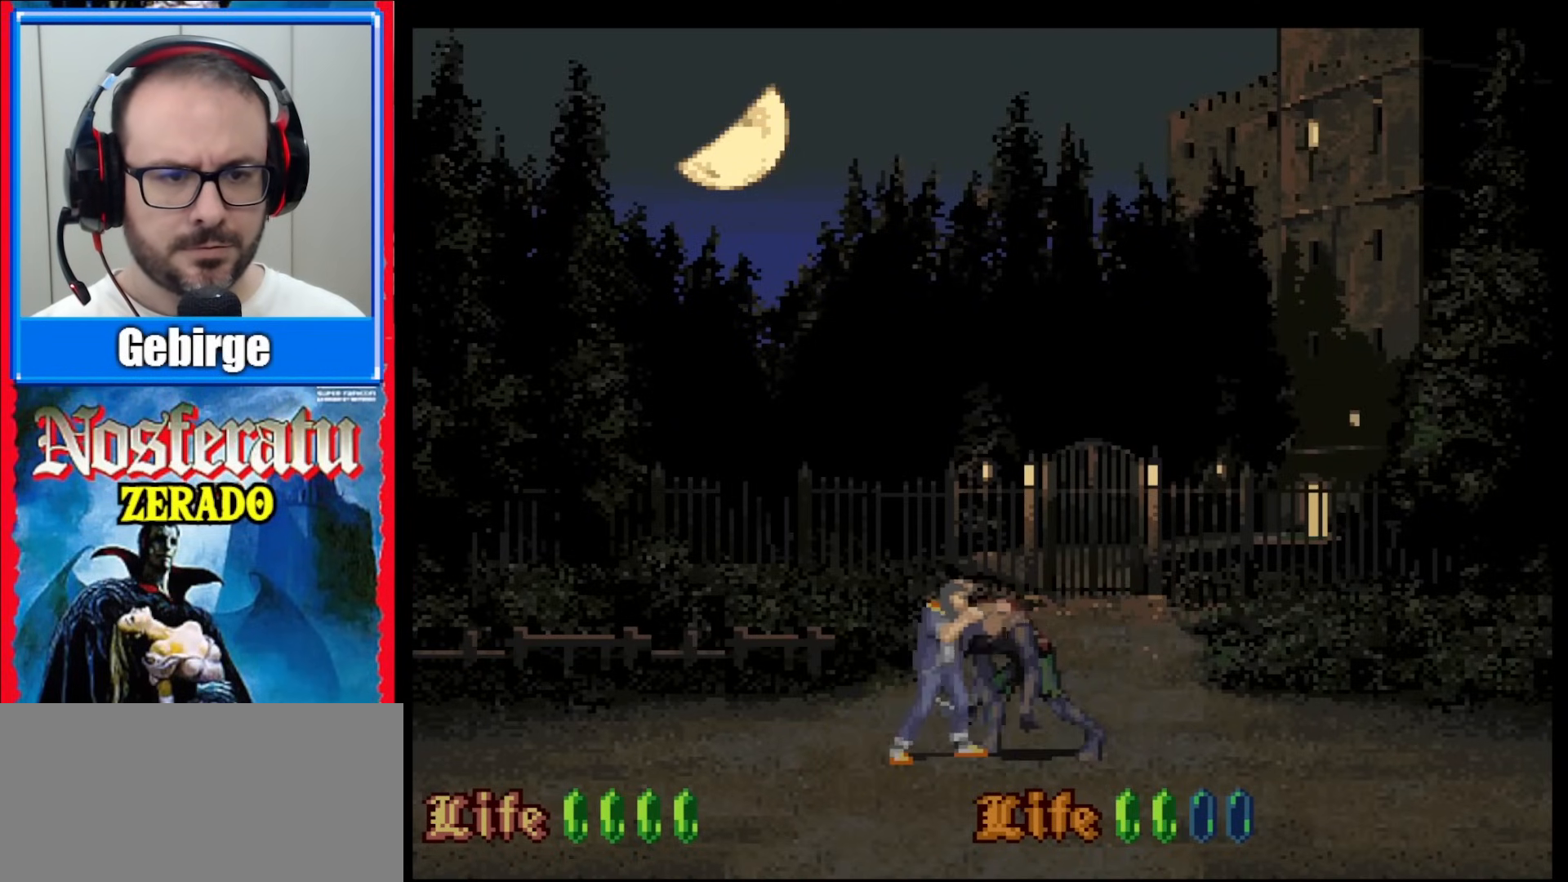
{"buttons": [], "events": [[17, "Y", "down"], [100, "Y", "up"], [167, "Y", "down"], [217, "Y", "up"], [267, "Y", "down"], [317, "Y", "up"], [400, "Y", "down"], [450, "Y", "up"]]}
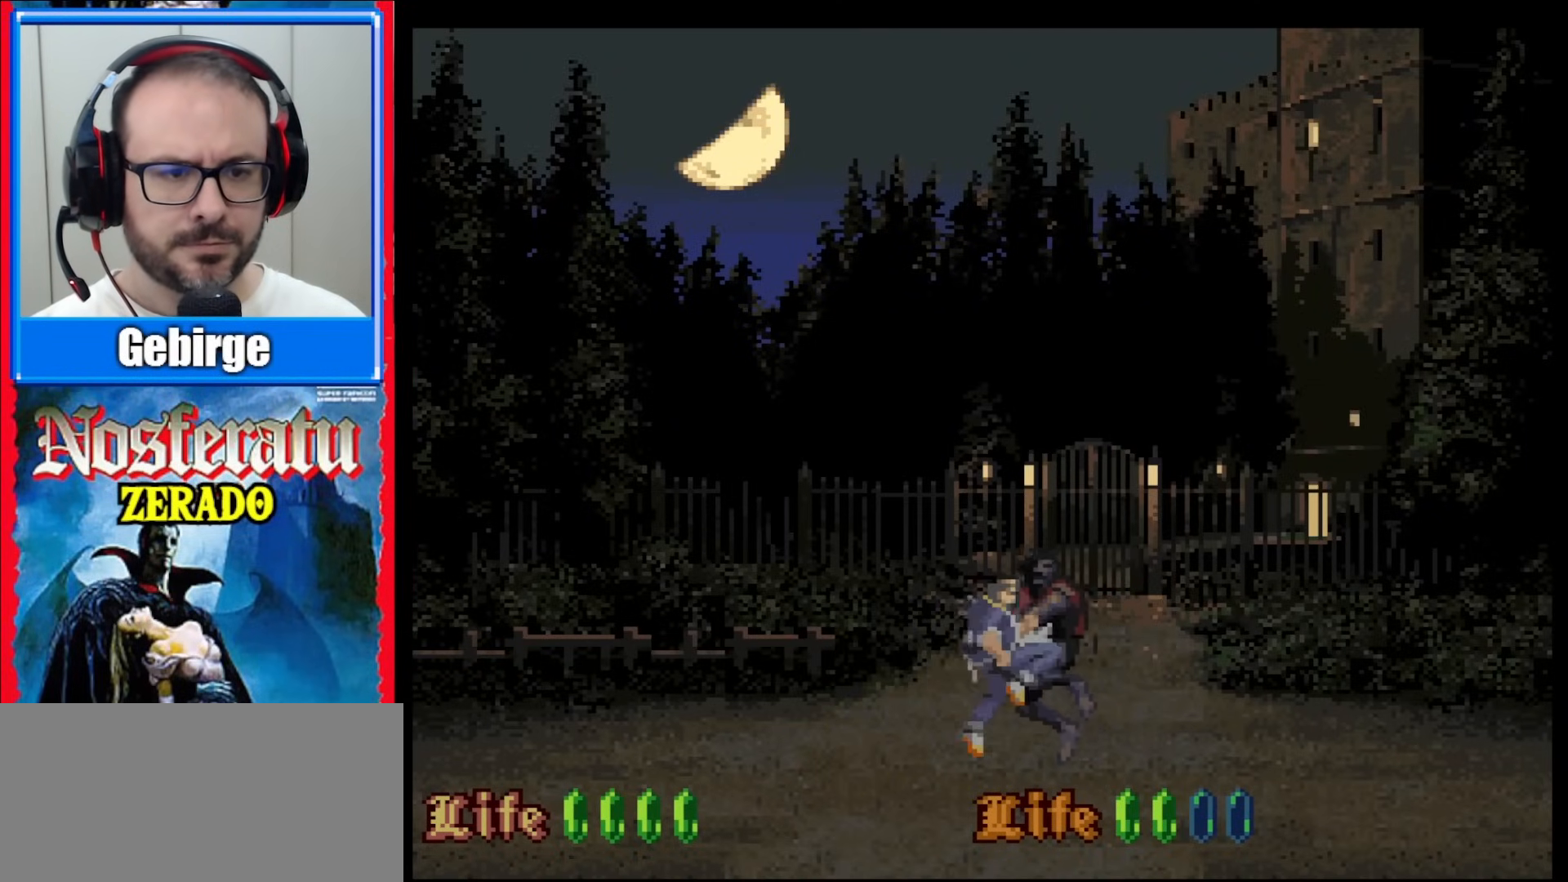
{"buttons": ["Y"], "events": [[33, "Y", "down"], [67, "Y", "up"], [150, "Y", "down"], [200, "Y", "up"], [267, "Y", "down"]]}
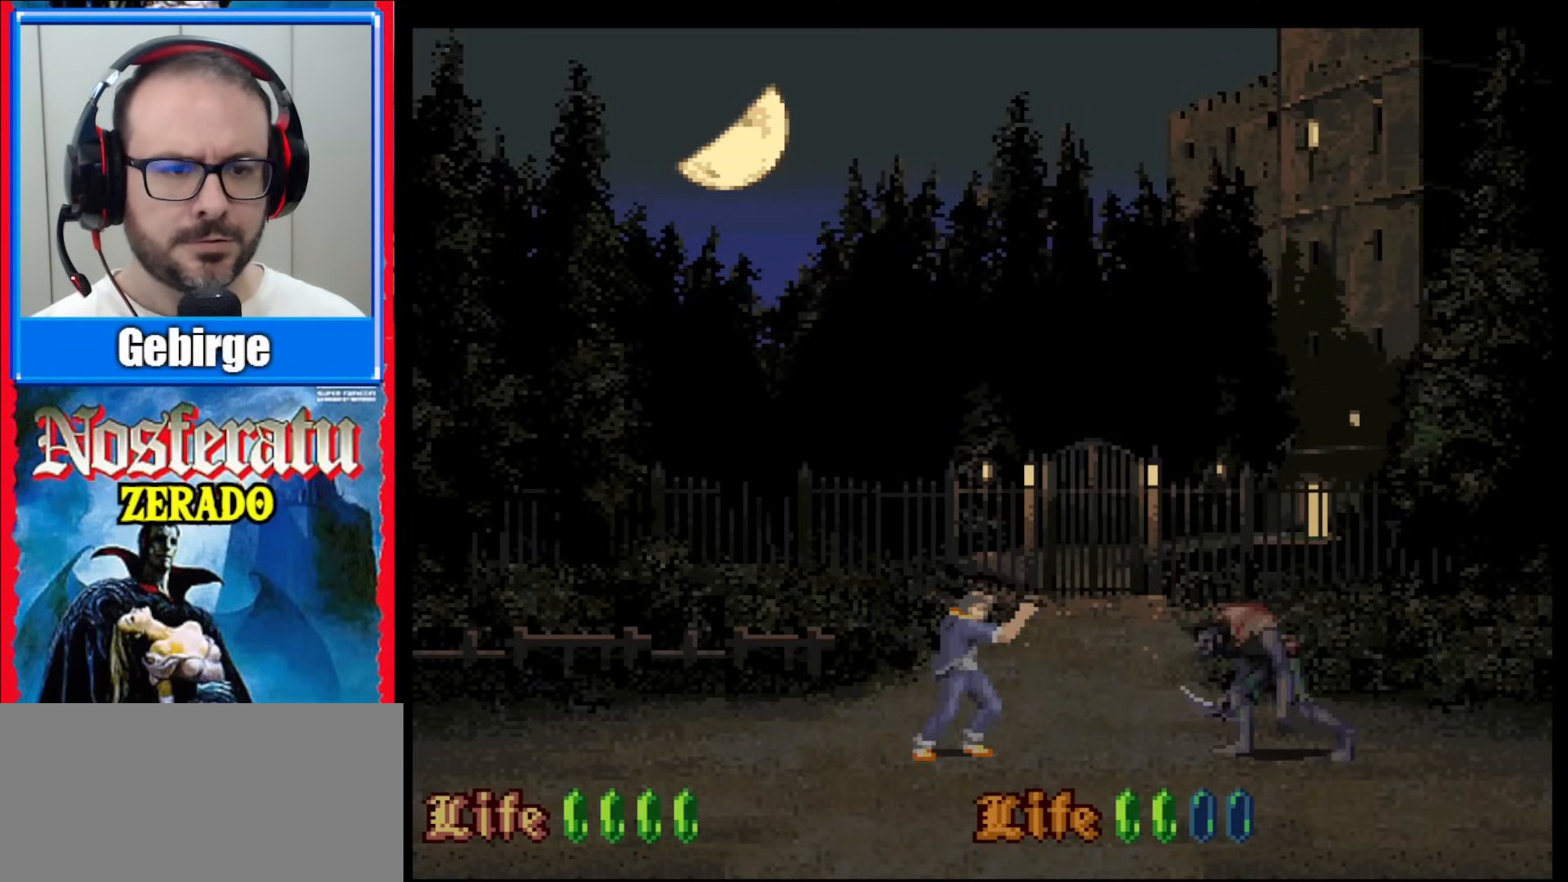
{"buttons": ["Y"], "events": []}
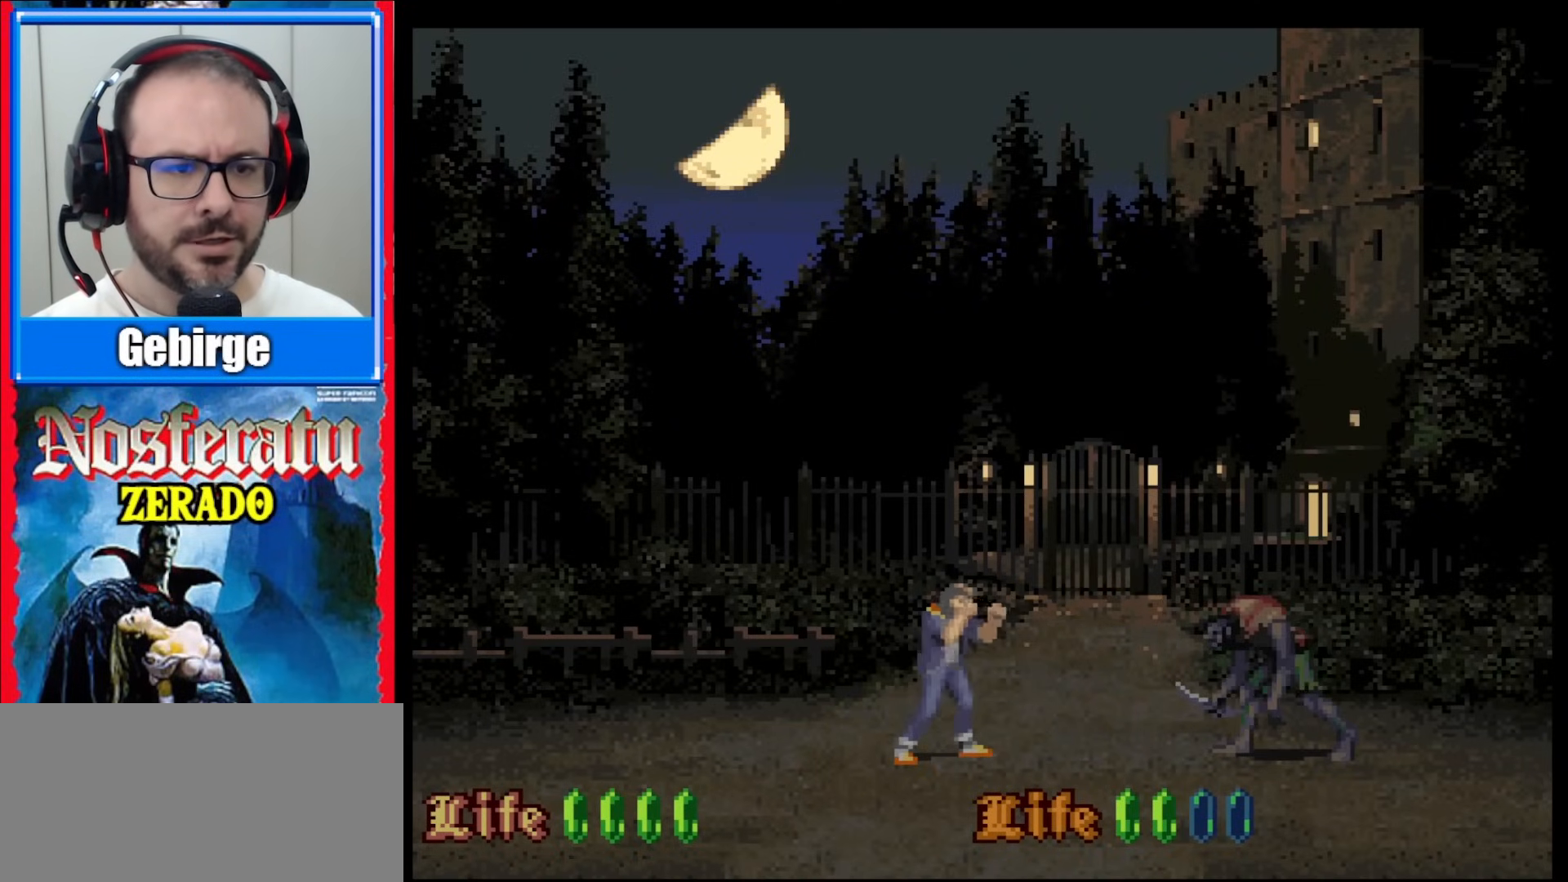
{"buttons": ["Y"], "events": []}
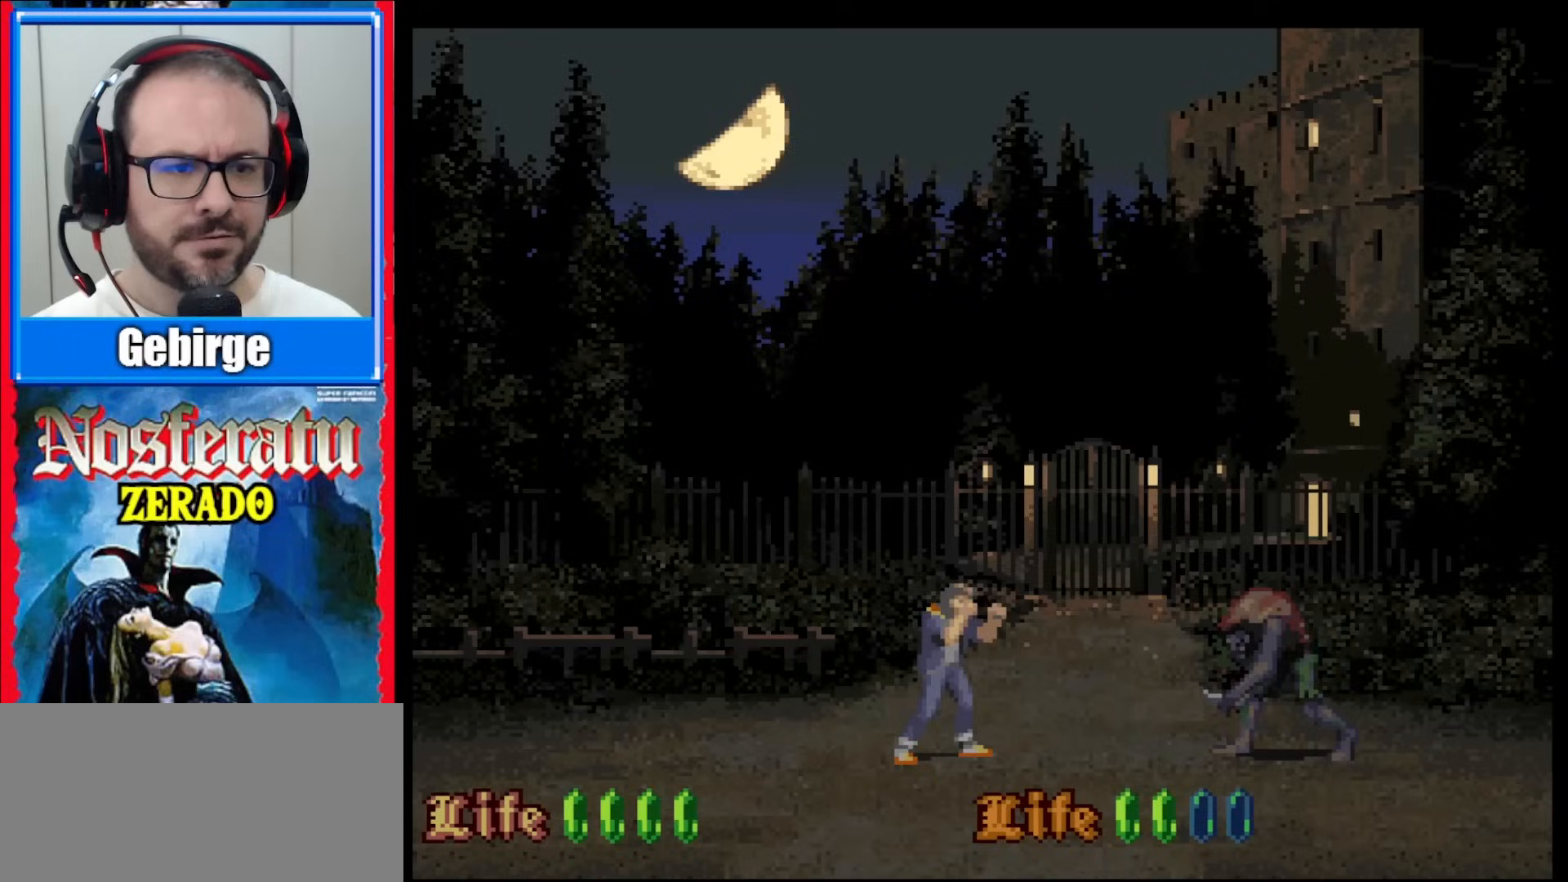
{"buttons": ["Y", "DPAD_RIGHT"], "events": [[317, "Y", "up"], [367, "DPAD_RIGHT", "down"], [400, "Y", "down"]]}
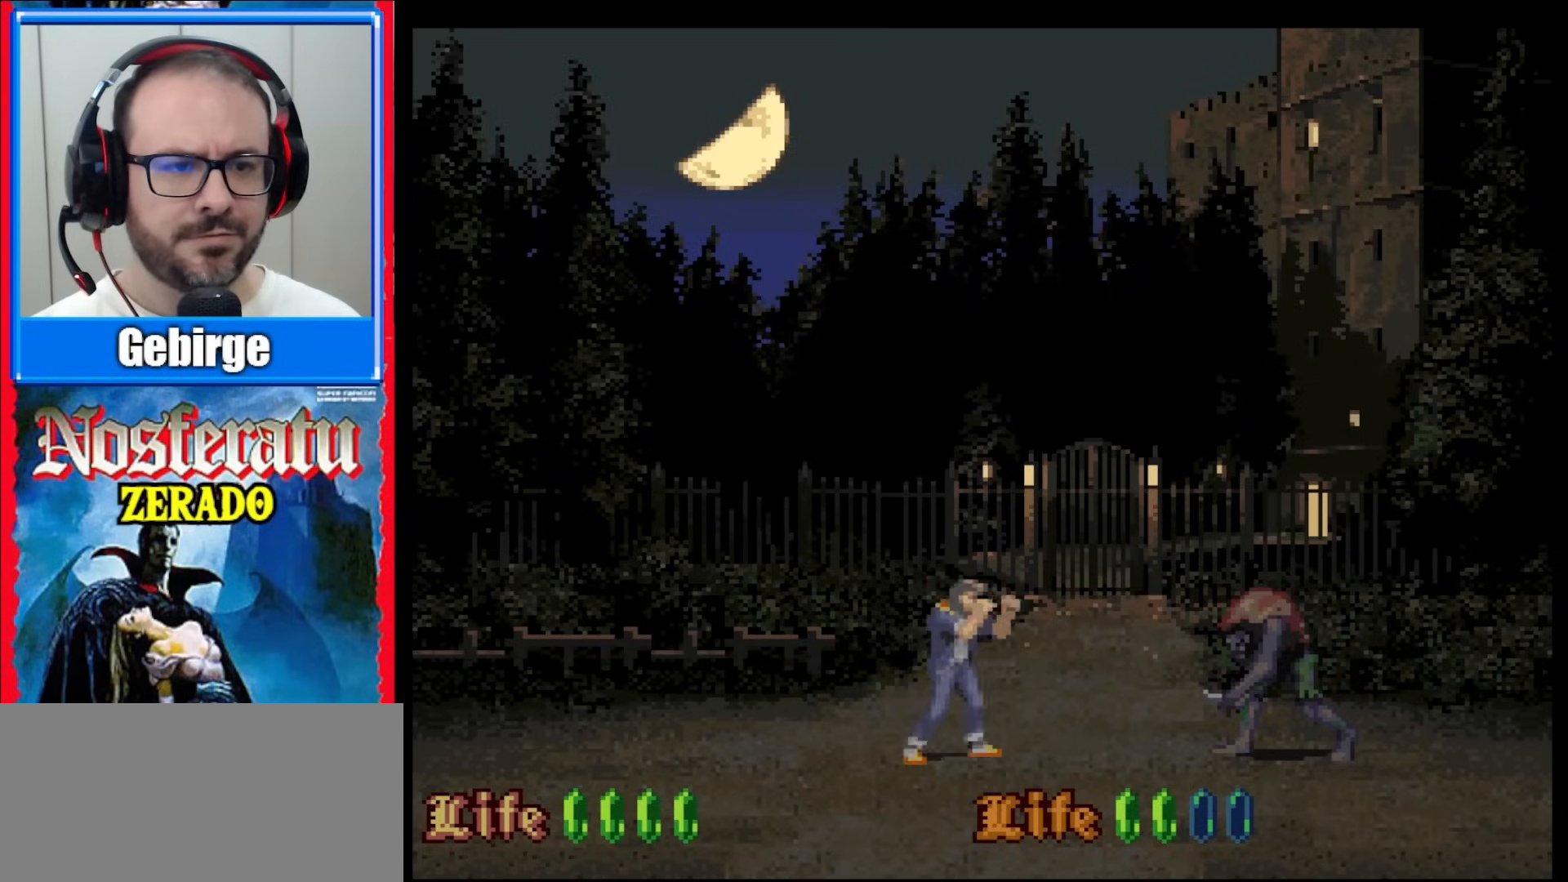
{"buttons": ["Y"], "events": [[117, "DPAD_RIGHT", "up"], [300, "DPAD_RIGHT", "down"], [433, "DPAD_RIGHT", "up"]]}
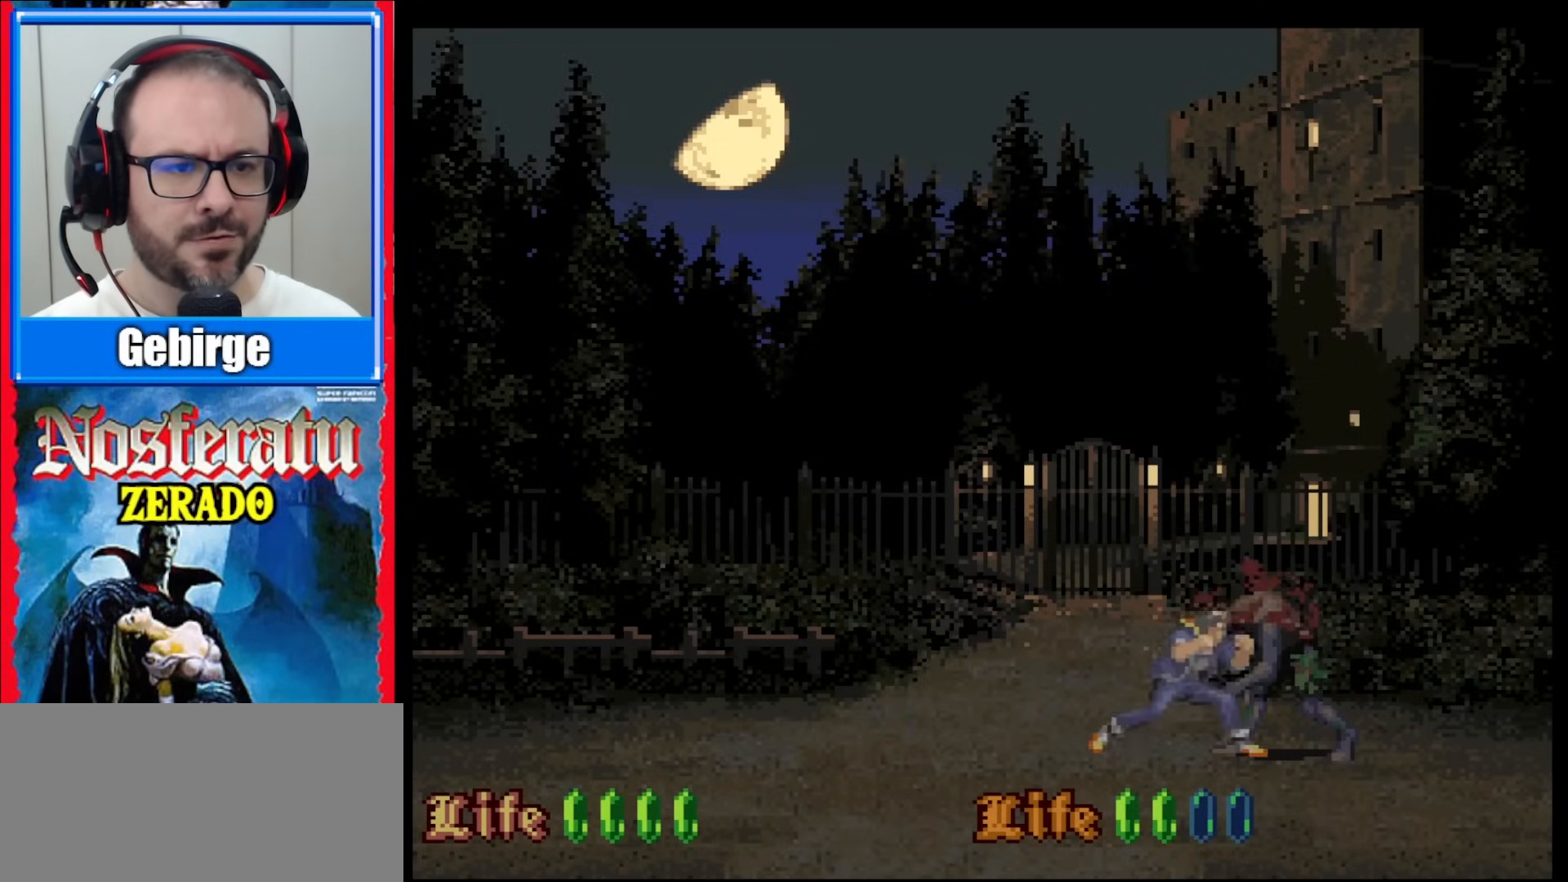
{"buttons": ["Y"], "events": [[83, "DPAD_RIGHT", "down"], [367, "DPAD_RIGHT", "up"]]}
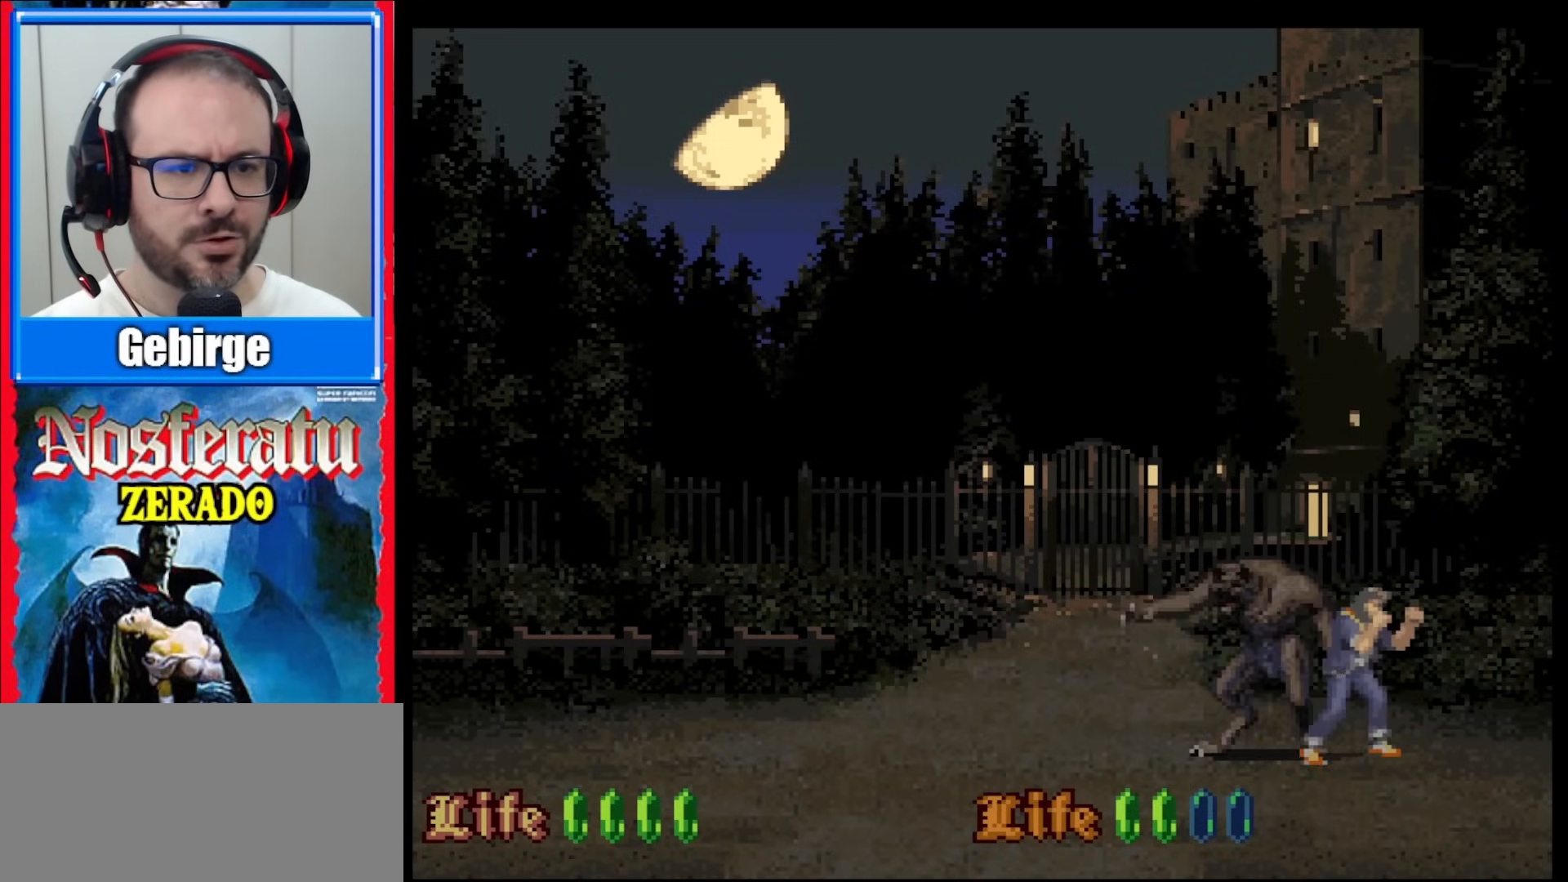
{"buttons": ["Y"], "events": [[67, "Y", "up"], [167, "DPAD_LEFT", "down"], [267, "DPAD_LEFT", "up"], [283, "Y", "down"], [350, "Y", "up"], [417, "Y", "down"], [467, "Y", "up"], [500, "Y", "down"]]}
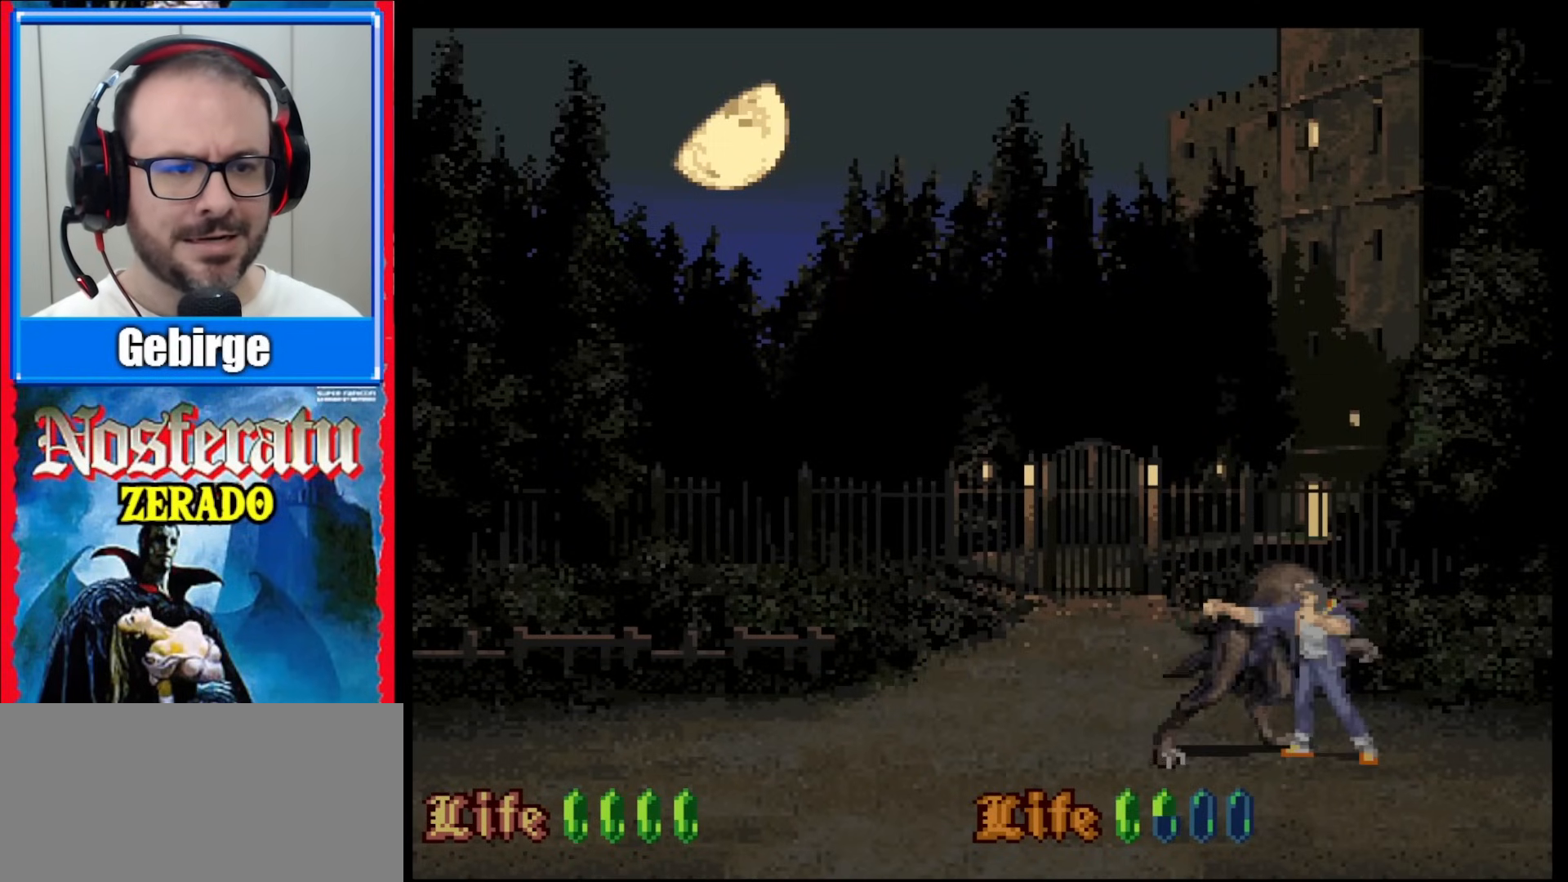
{"buttons": ["Y"], "events": [[50, "Y", "up"], [100, "Y", "down"], [167, "Y", "up"], [233, "Y", "down"], [283, "Y", "up"], [350, "Y", "down"], [400, "Y", "up"], [467, "Y", "down"]]}
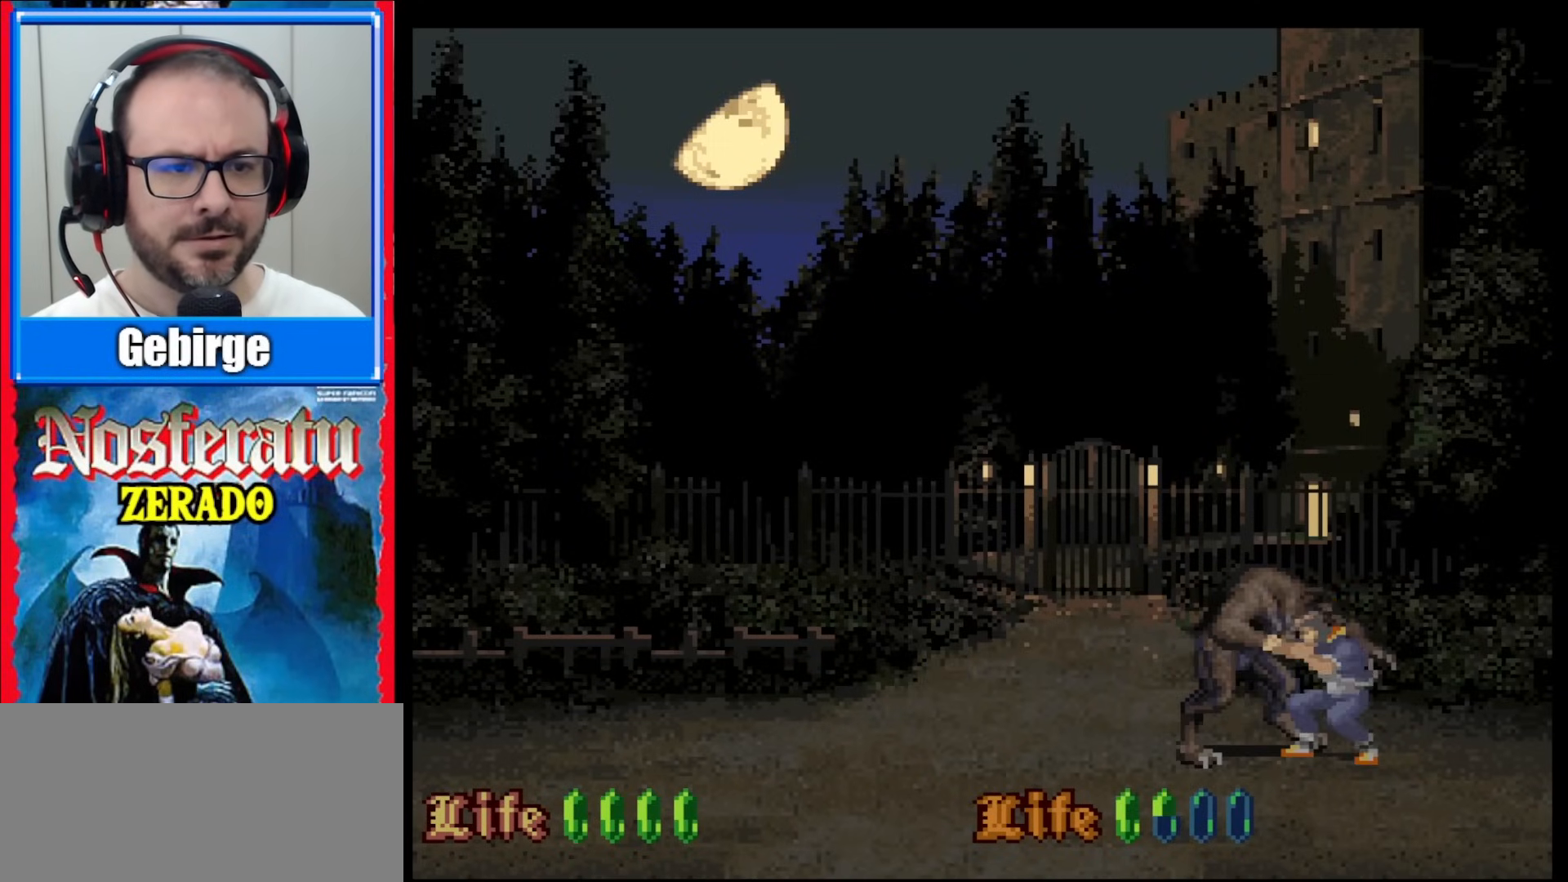
{"buttons": ["Y"], "events": [[17, "Y", "up"], [67, "Y", "down"], [133, "Y", "up"], [217, "Y", "down"], [267, "Y", "up"], [333, "Y", "down"], [383, "Y", "up"], [433, "Y", "down"]]}
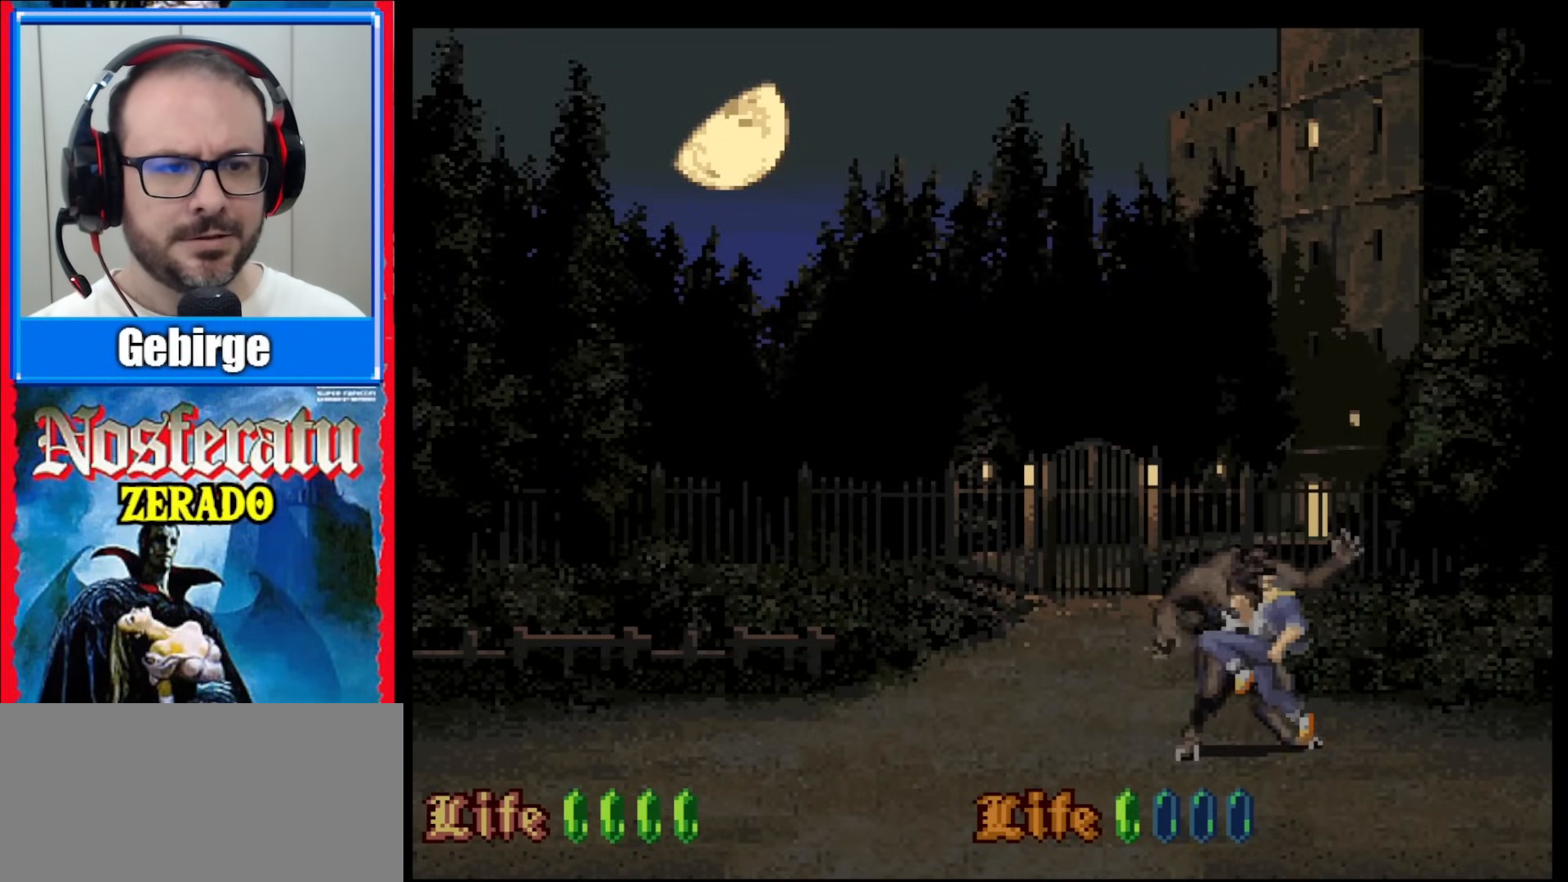
{"buttons": [], "events": [[17, "Y", "up"], [83, "Y", "down"], [150, "Y", "up"], [200, "Y", "down"], [250, "Y", "up"], [317, "Y", "down"], [383, "Y", "up"], [433, "Y", "down"], [483, "Y", "up"]]}
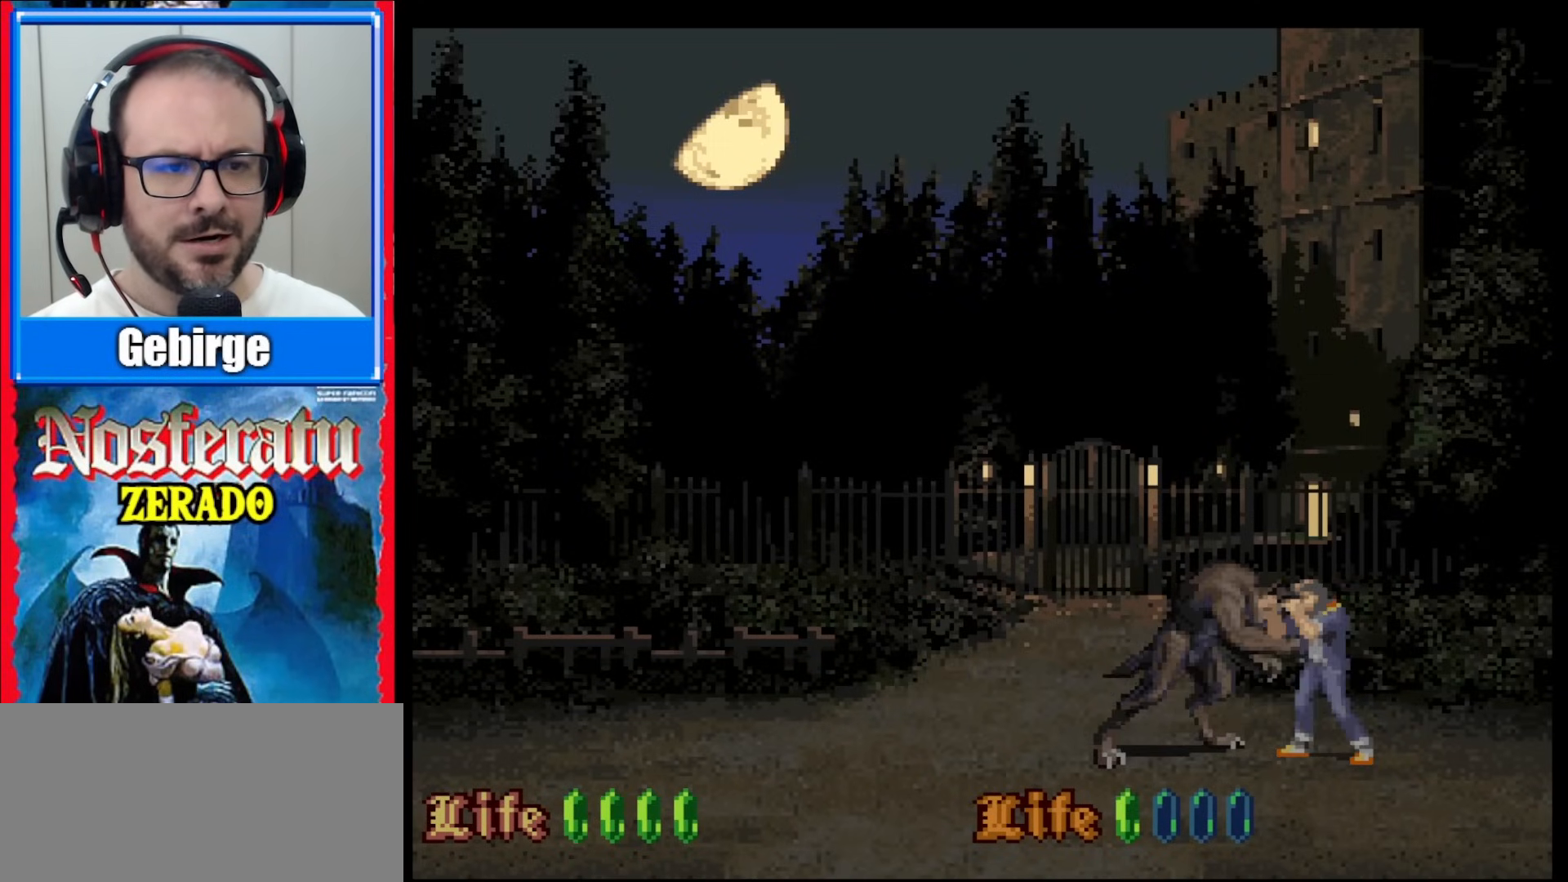
{"buttons": ["Y"], "events": [[50, "Y", "down"], [133, "Y", "up"], [183, "Y", "down"], [233, "Y", "up"], [283, "Y", "down"], [333, "Y", "up"], [400, "Y", "down"], [450, "Y", "up"], [500, "Y", "down"]]}
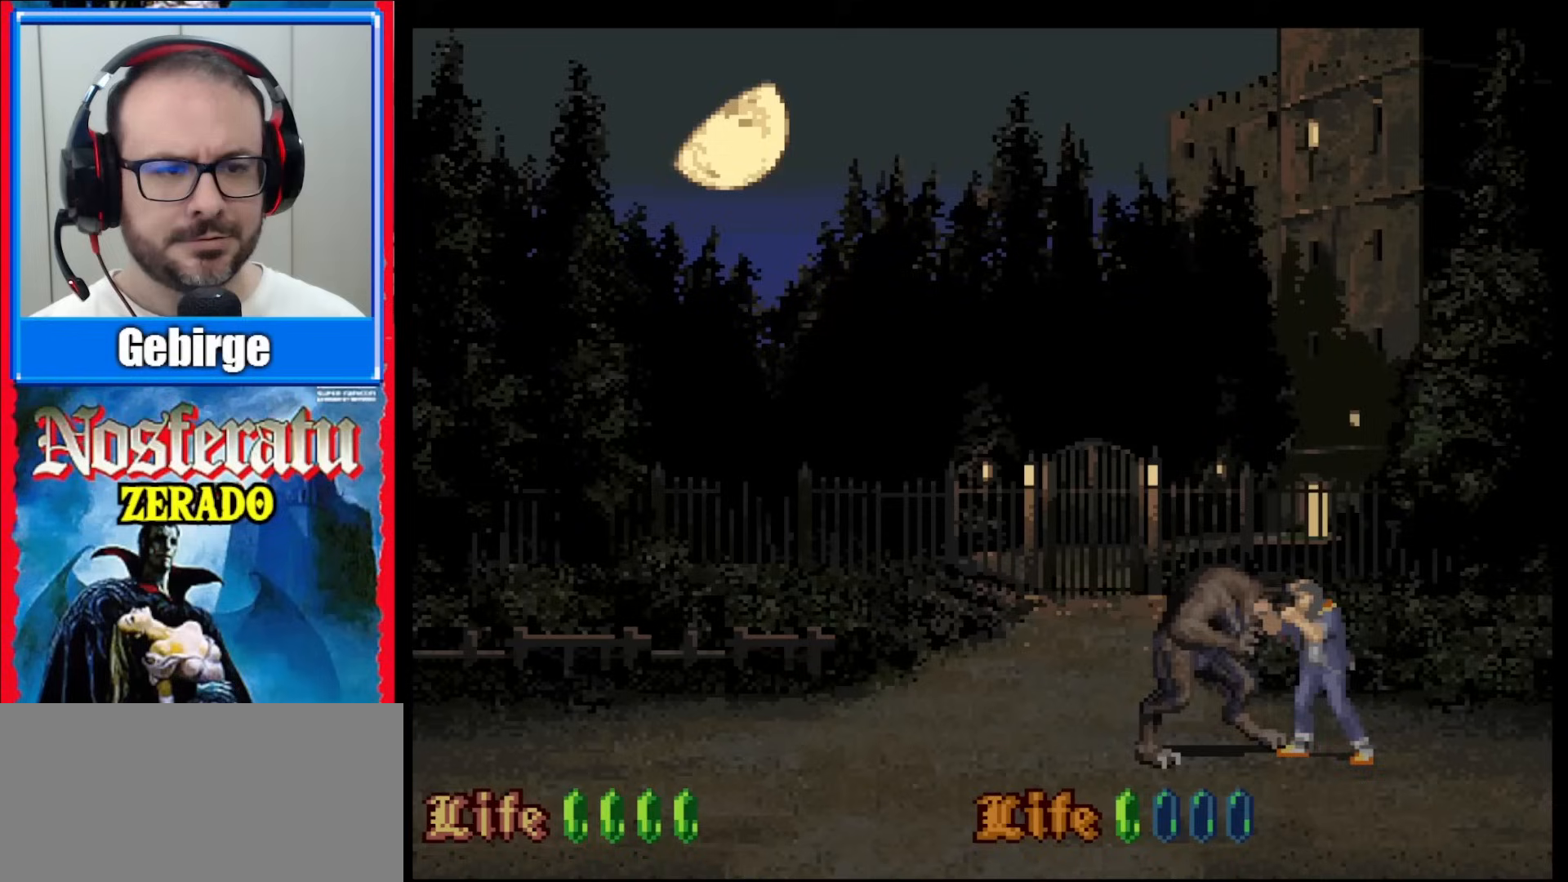
{"buttons": ["Y"], "events": [[100, "Y", "up"], [133, "Y", "down"], [200, "Y", "up"], [267, "Y", "down"], [317, "Y", "up"], [383, "Y", "down"], [450, "Y", "up"], [500, "Y", "down"]]}
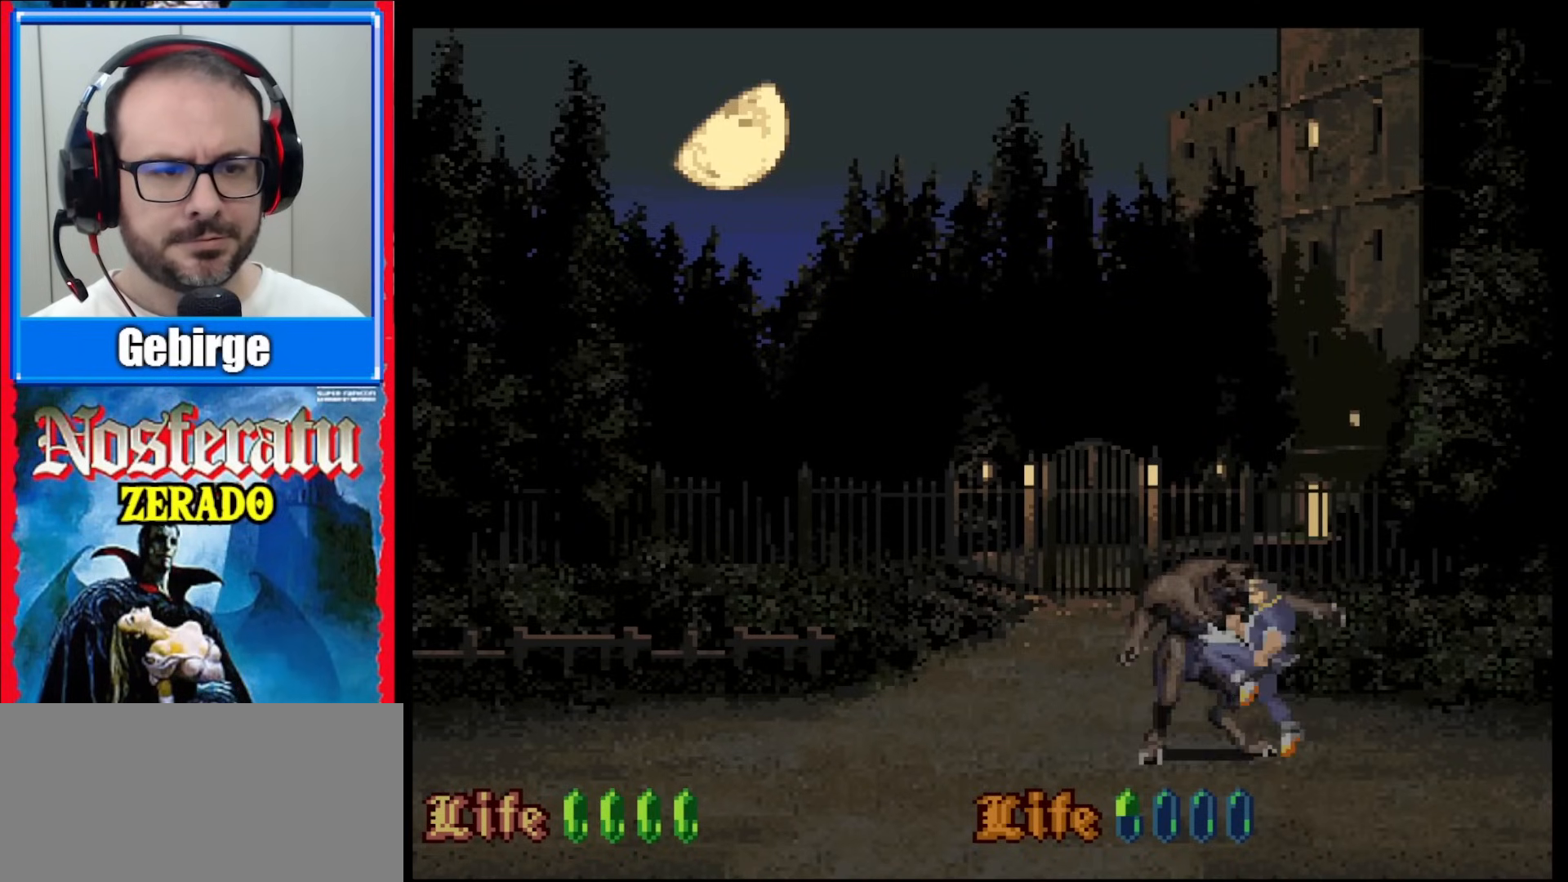
{"buttons": [], "events": [[100, "Y", "up"], [117, "Y", "down"], [233, "Y", "up"], [333, "Y", "down"], [383, "Y", "up"], [433, "Y", "down"], [500, "Y", "up"]]}
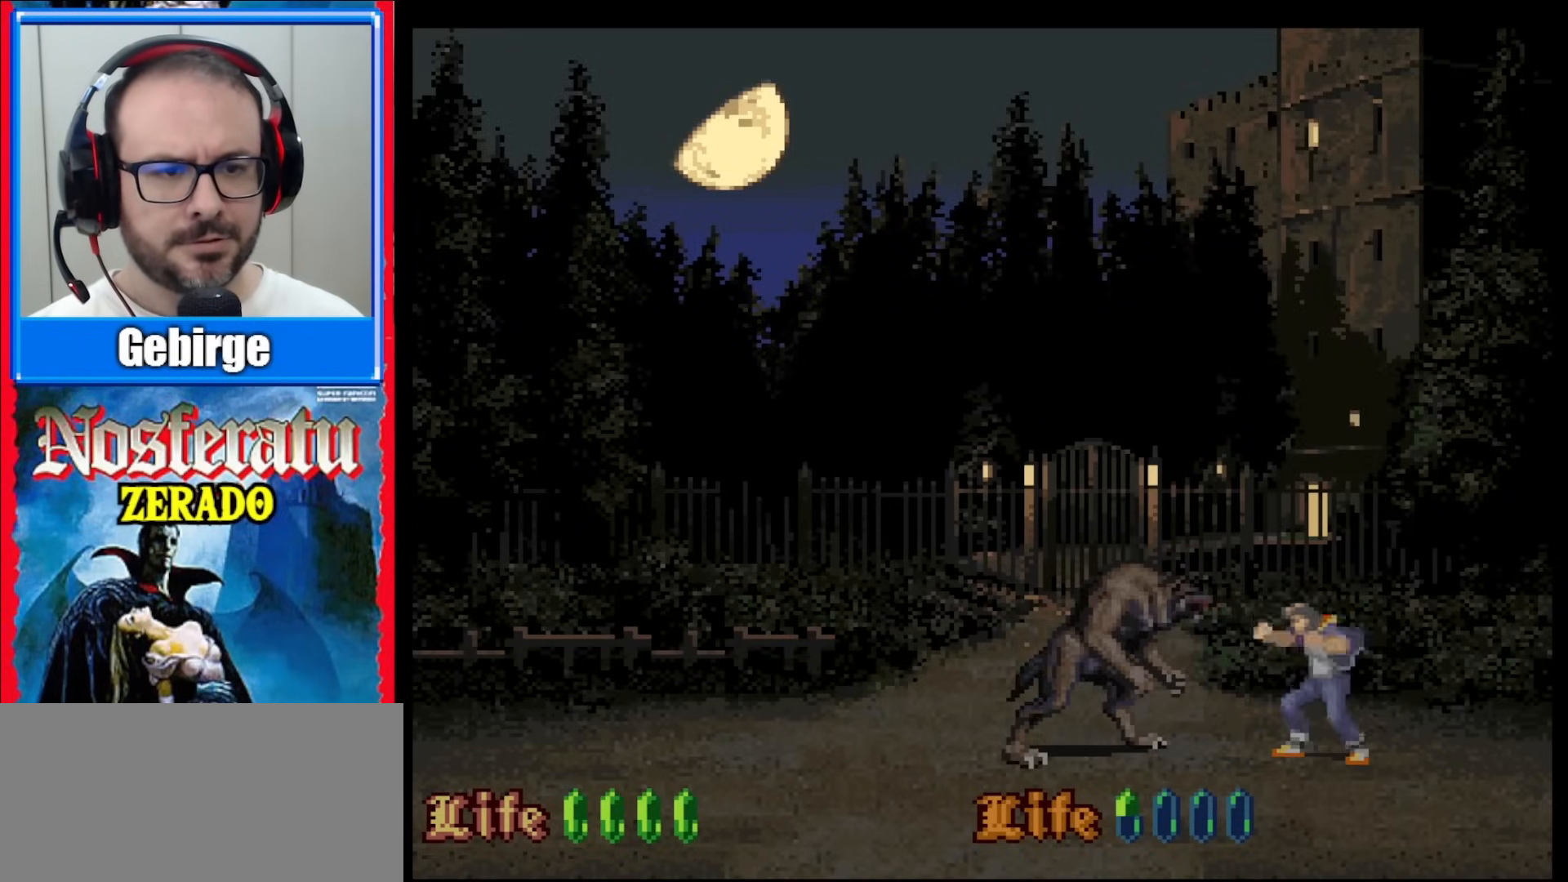
{"buttons": [], "events": [[33, "Y", "down"], [117, "Y", "up"], [183, "Y", "down"], [233, "Y", "up"], [300, "Y", "down"], [383, "Y", "up"], [450, "Y", "down"], [500, "Y", "up"]]}
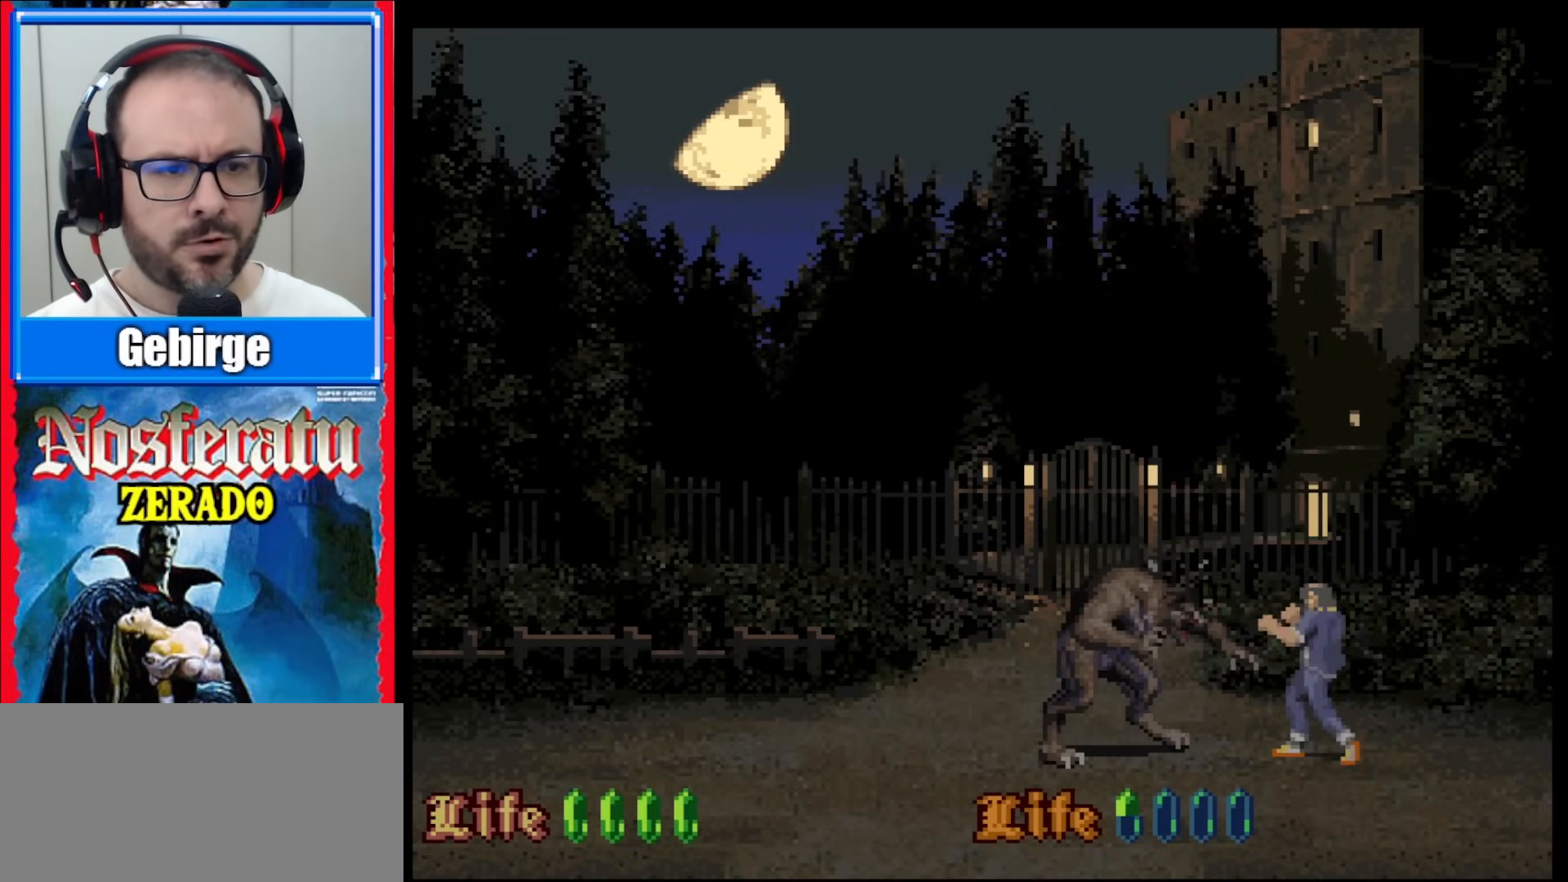
{"buttons": [], "events": [[83, "Y", "down"], [117, "Y", "up"], [183, "Y", "down"], [250, "Y", "up"], [317, "Y", "down"], [367, "Y", "up"], [433, "Y", "down"], [500, "Y", "up"]]}
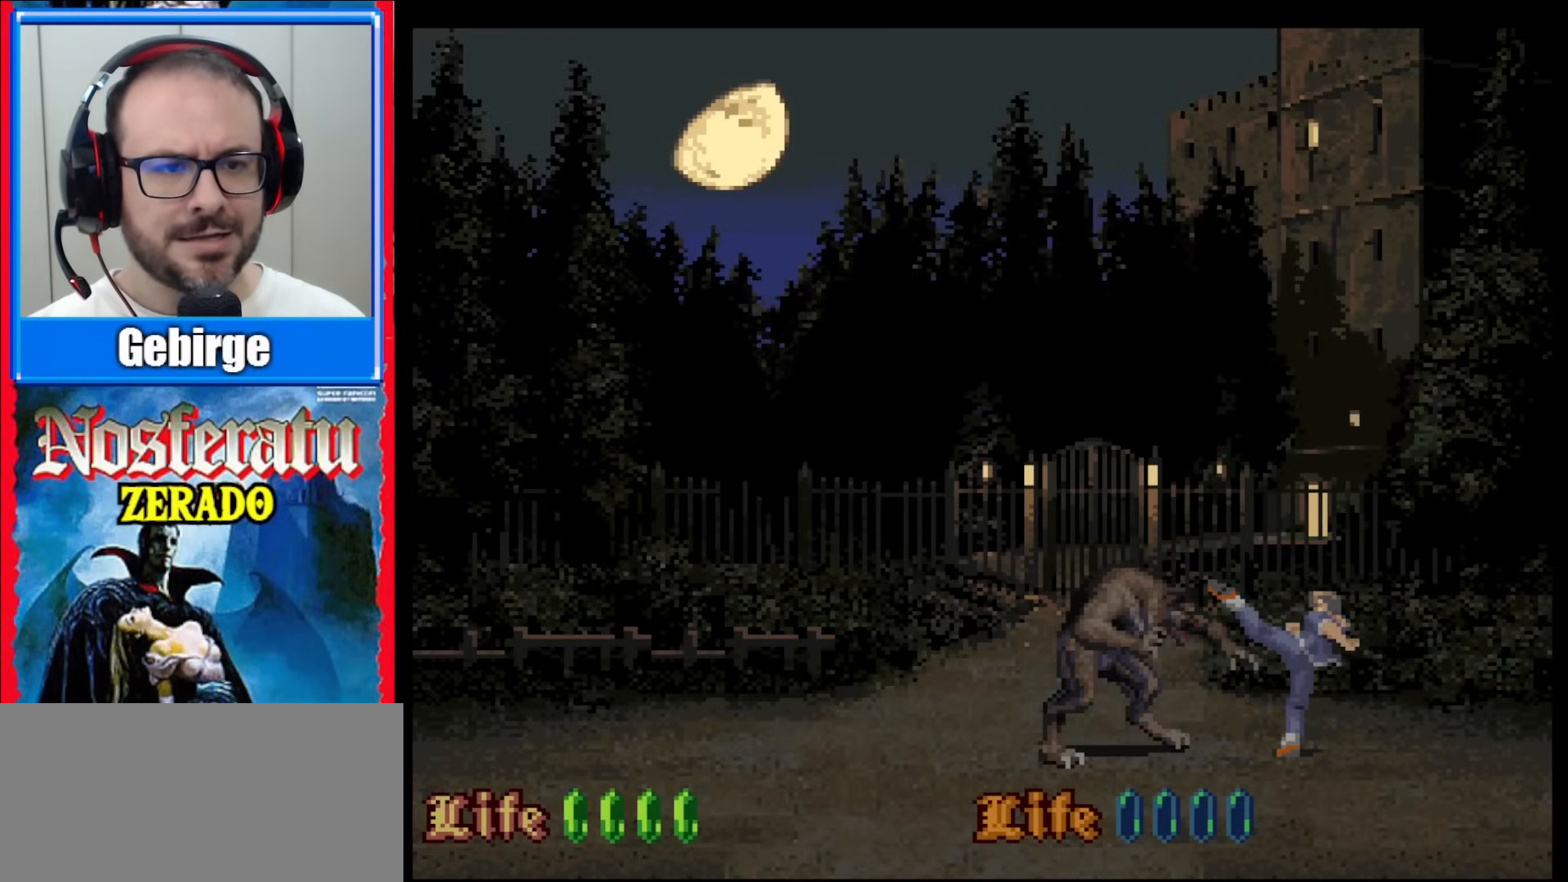
{"buttons": [], "events": [[50, "Y", "down"], [133, "Y", "up"], [183, "Y", "down"], [283, "Y", "up"]]}